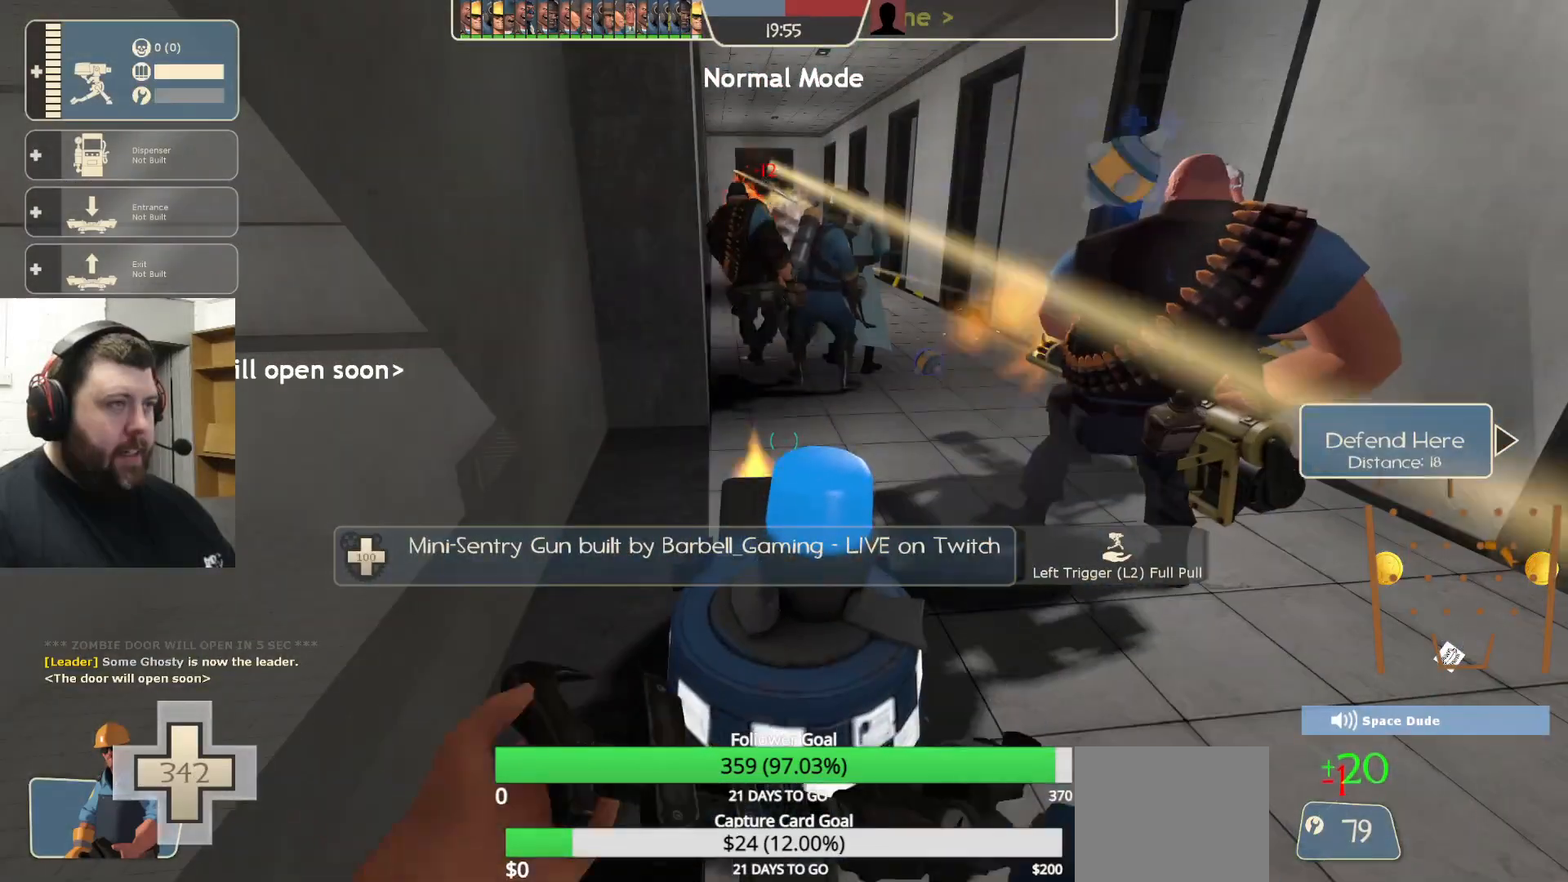
Gameplay with a controller (PlayStation layout); each line is a JSON object with the inputs held at the frame after it. "events" lists button and stick changes between this image and that frame as [ms after this image, input, new state], when the widget could be followed in between.
{"buttons": ["R2"], "left_stick": "center", "right_stick": "center", "events": []}
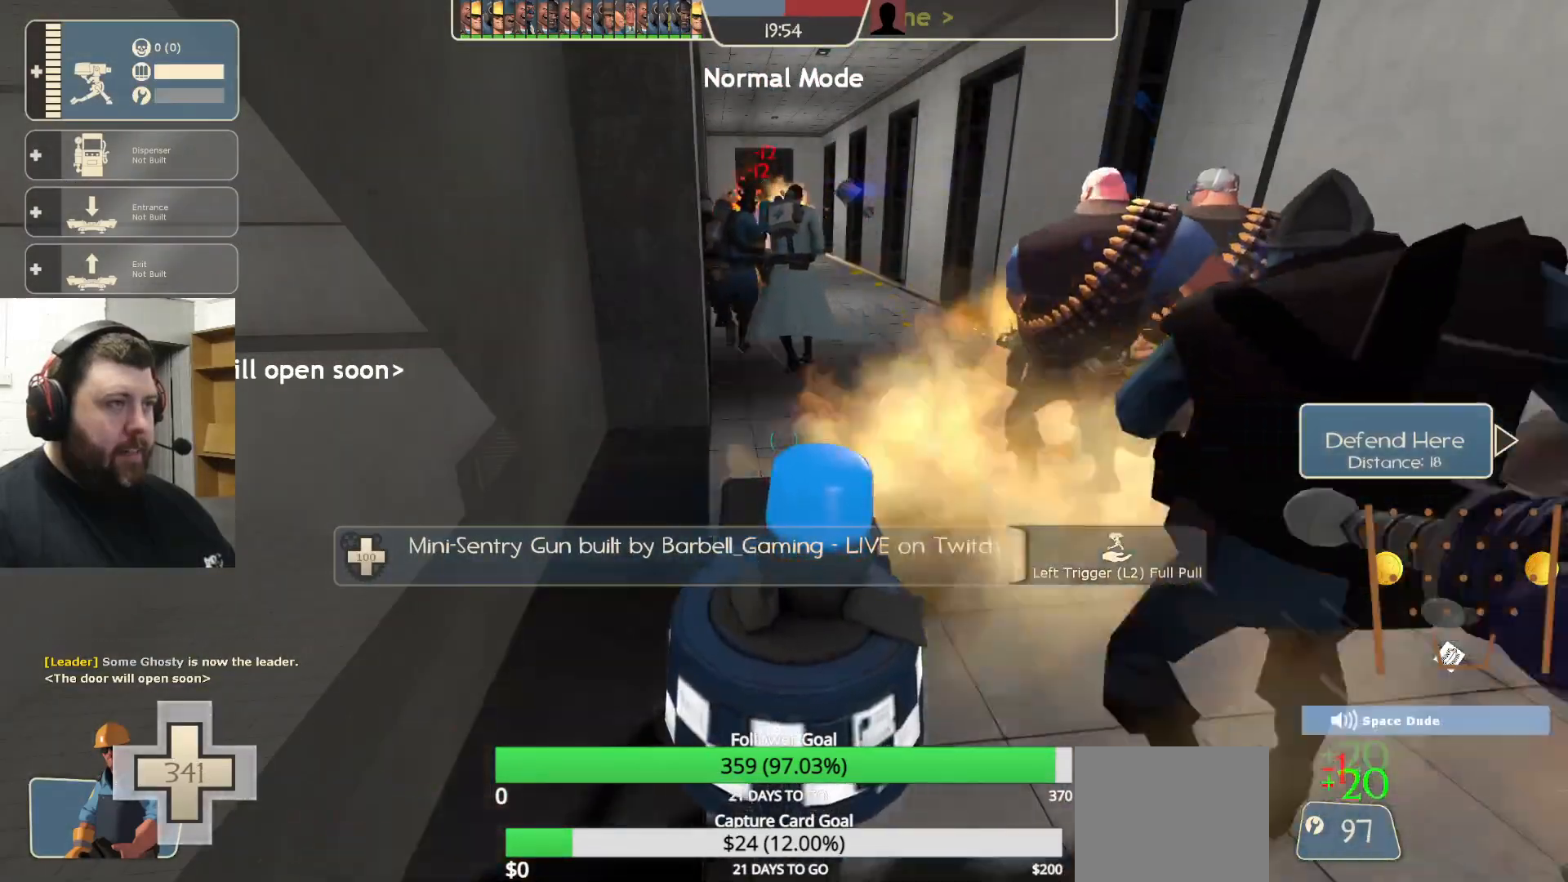
{"buttons": ["R2"], "left_stick": "center", "right_stick": "center", "events": []}
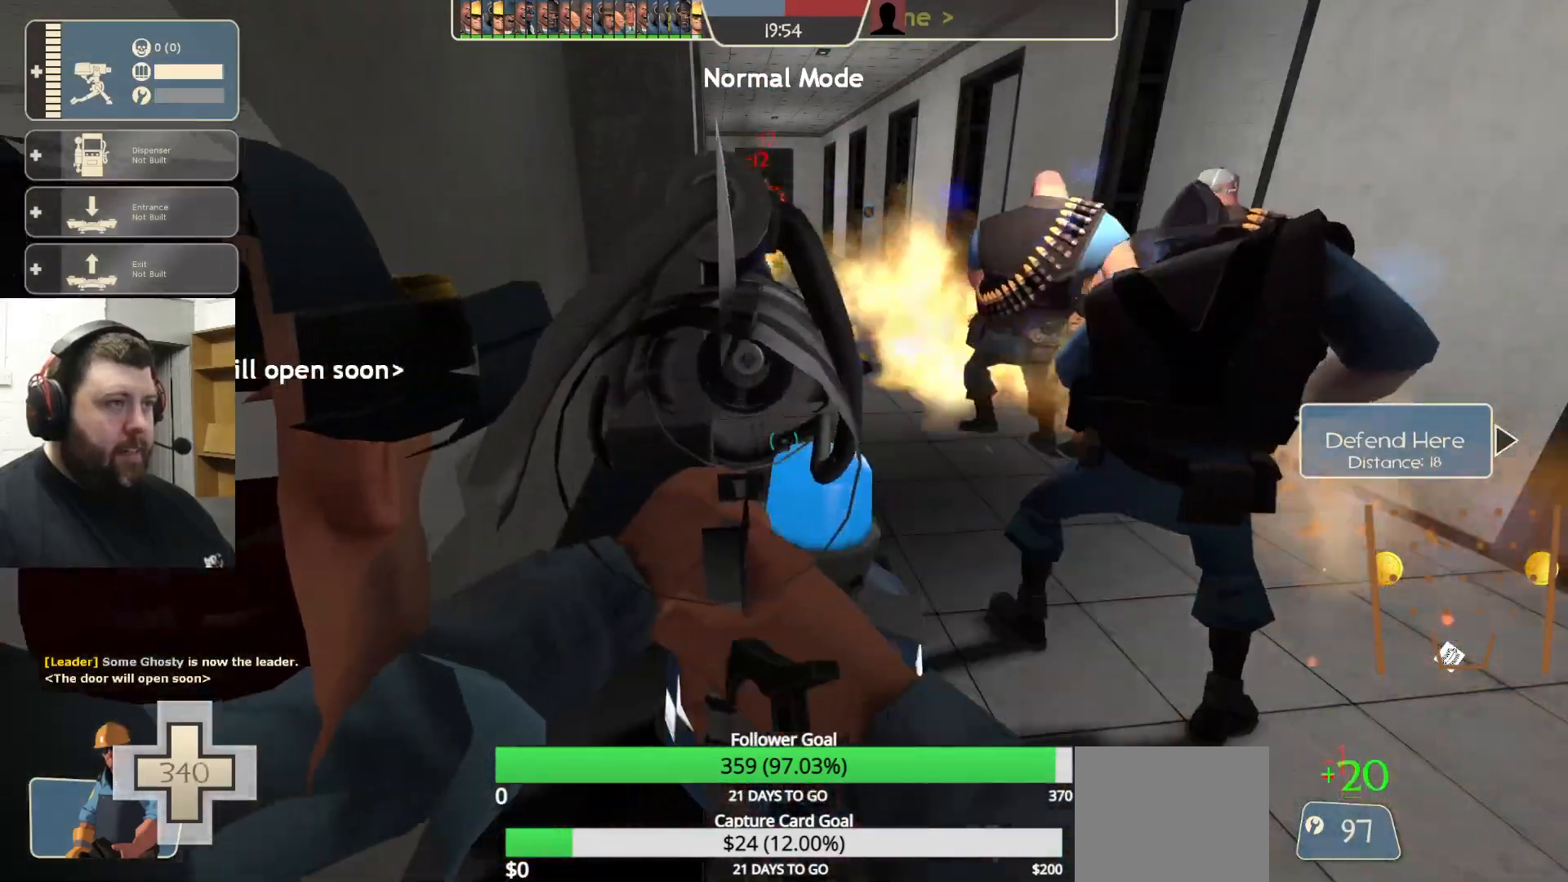
{"buttons": ["R2"], "left_stick": "center", "right_stick": "center", "events": []}
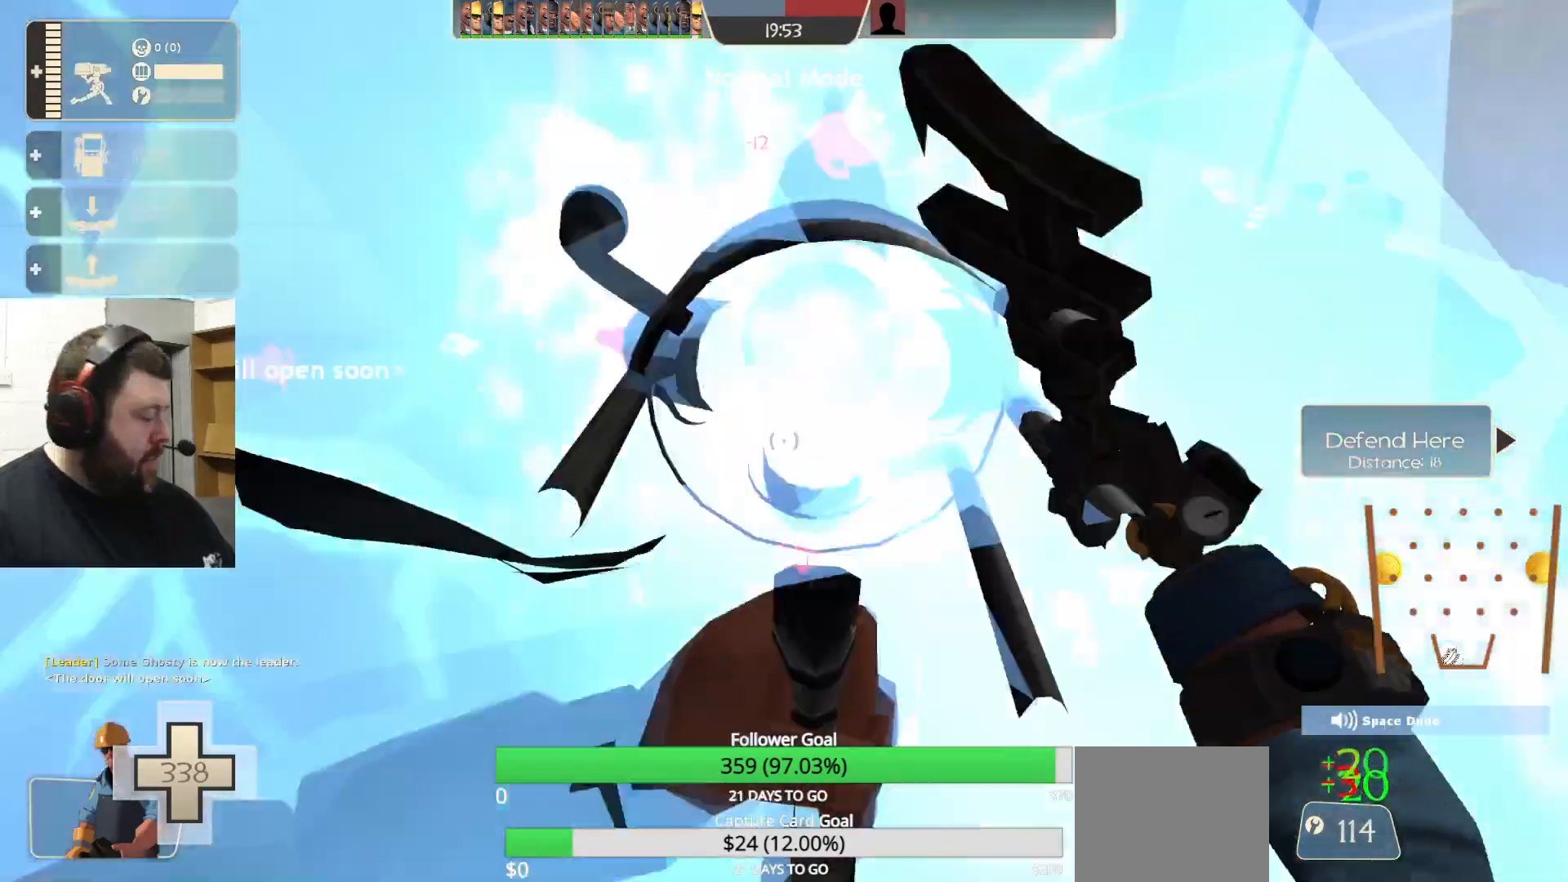
{"buttons": ["R2"], "left_stick": "center", "right_stick": "center", "events": []}
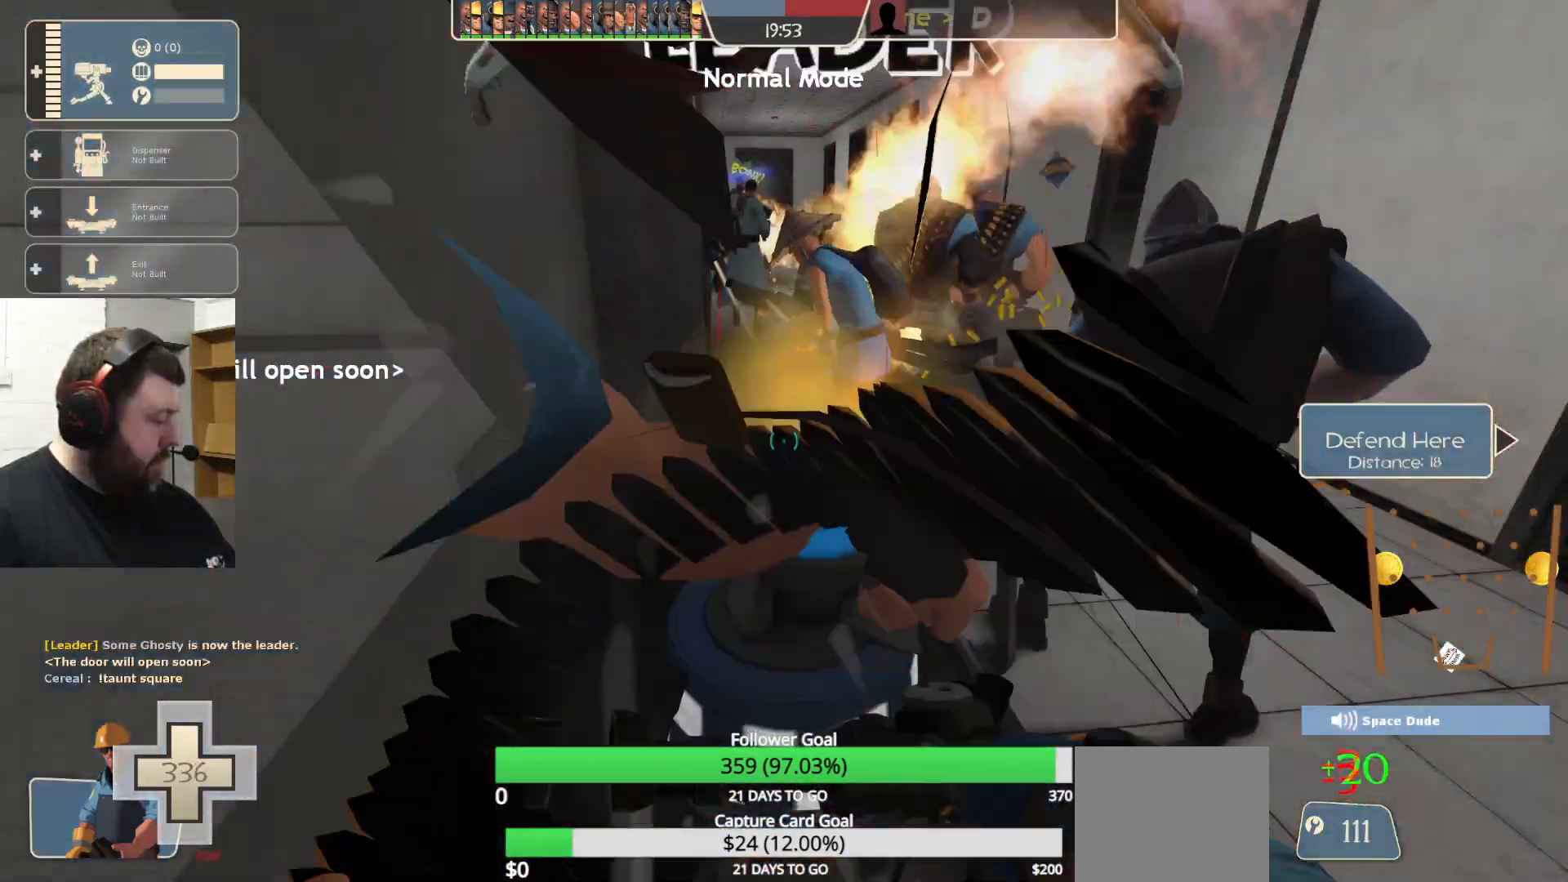
{"buttons": ["R2"], "left_stick": "center", "right_stick": "center", "events": []}
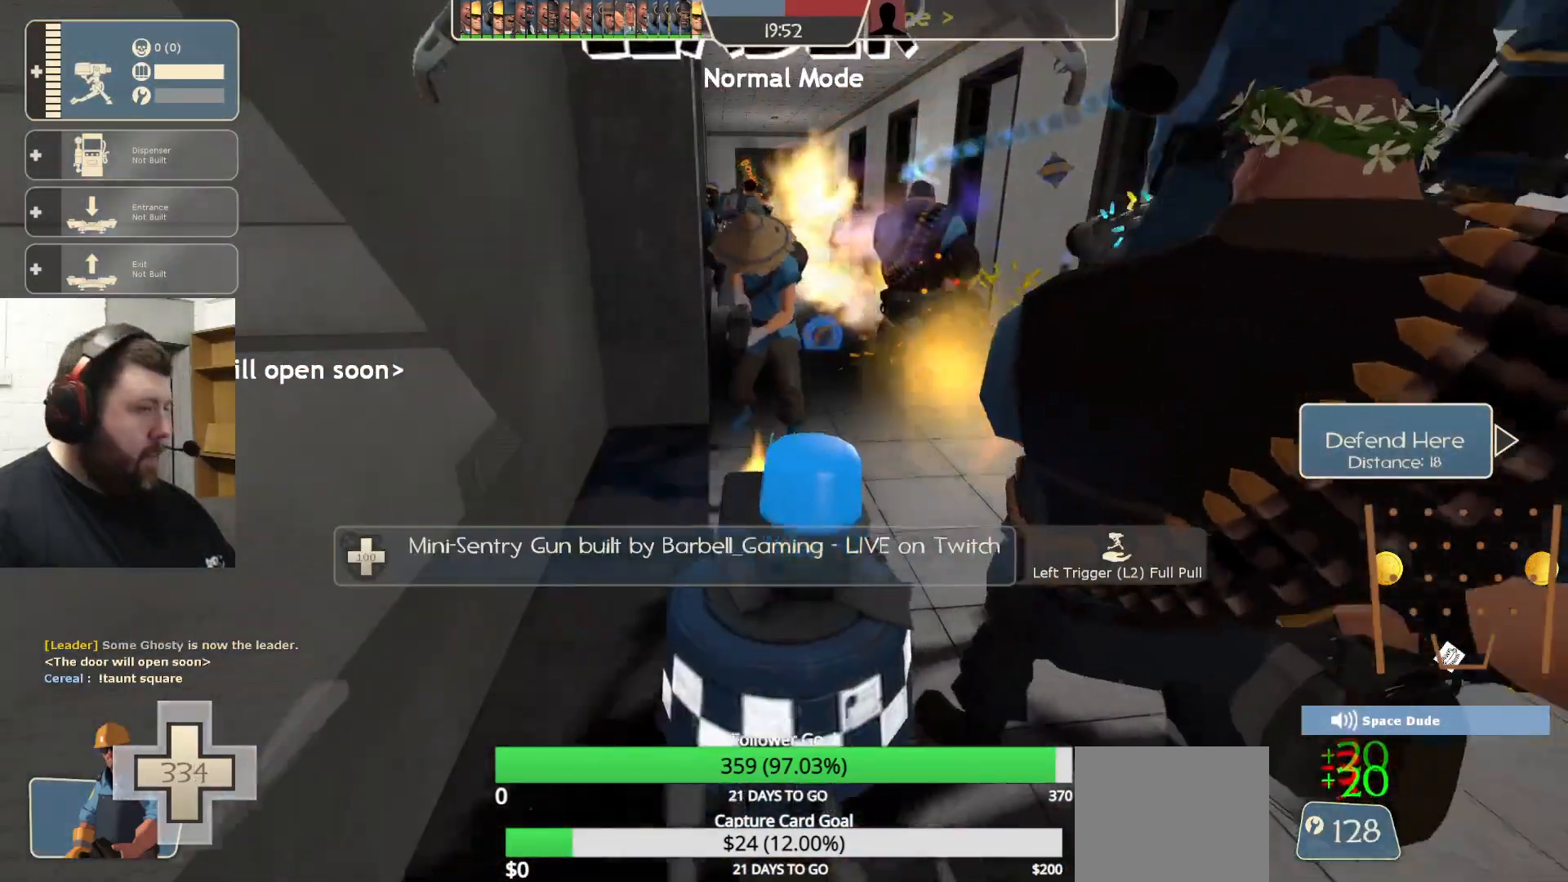
{"buttons": ["R2"], "left_stick": "center", "right_stick": "center", "events": []}
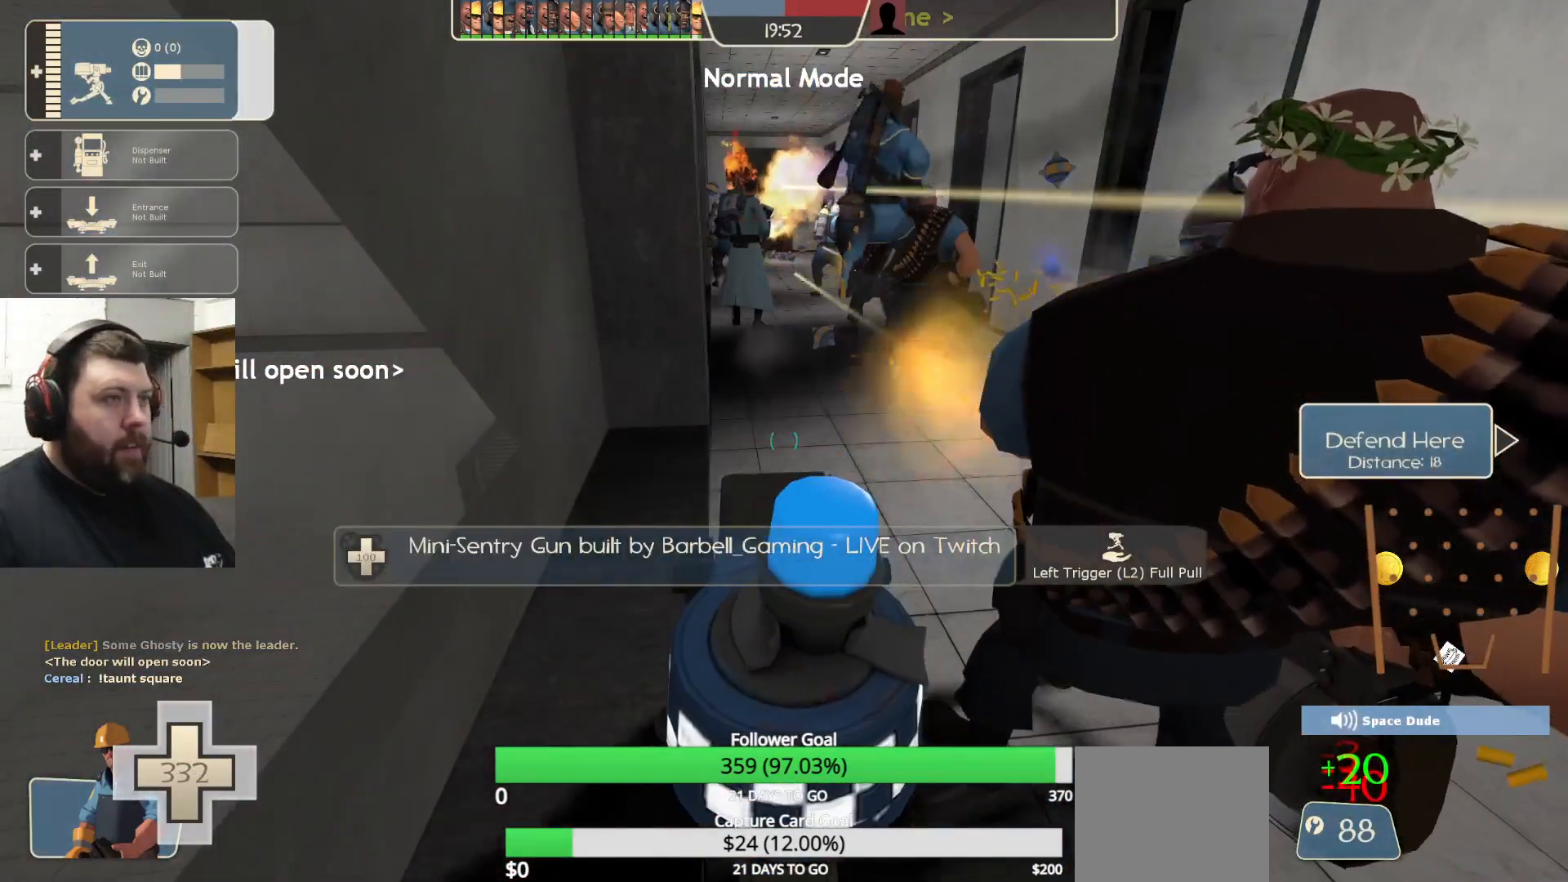
{"buttons": ["R2"], "left_stick": "center", "right_stick": "center", "events": []}
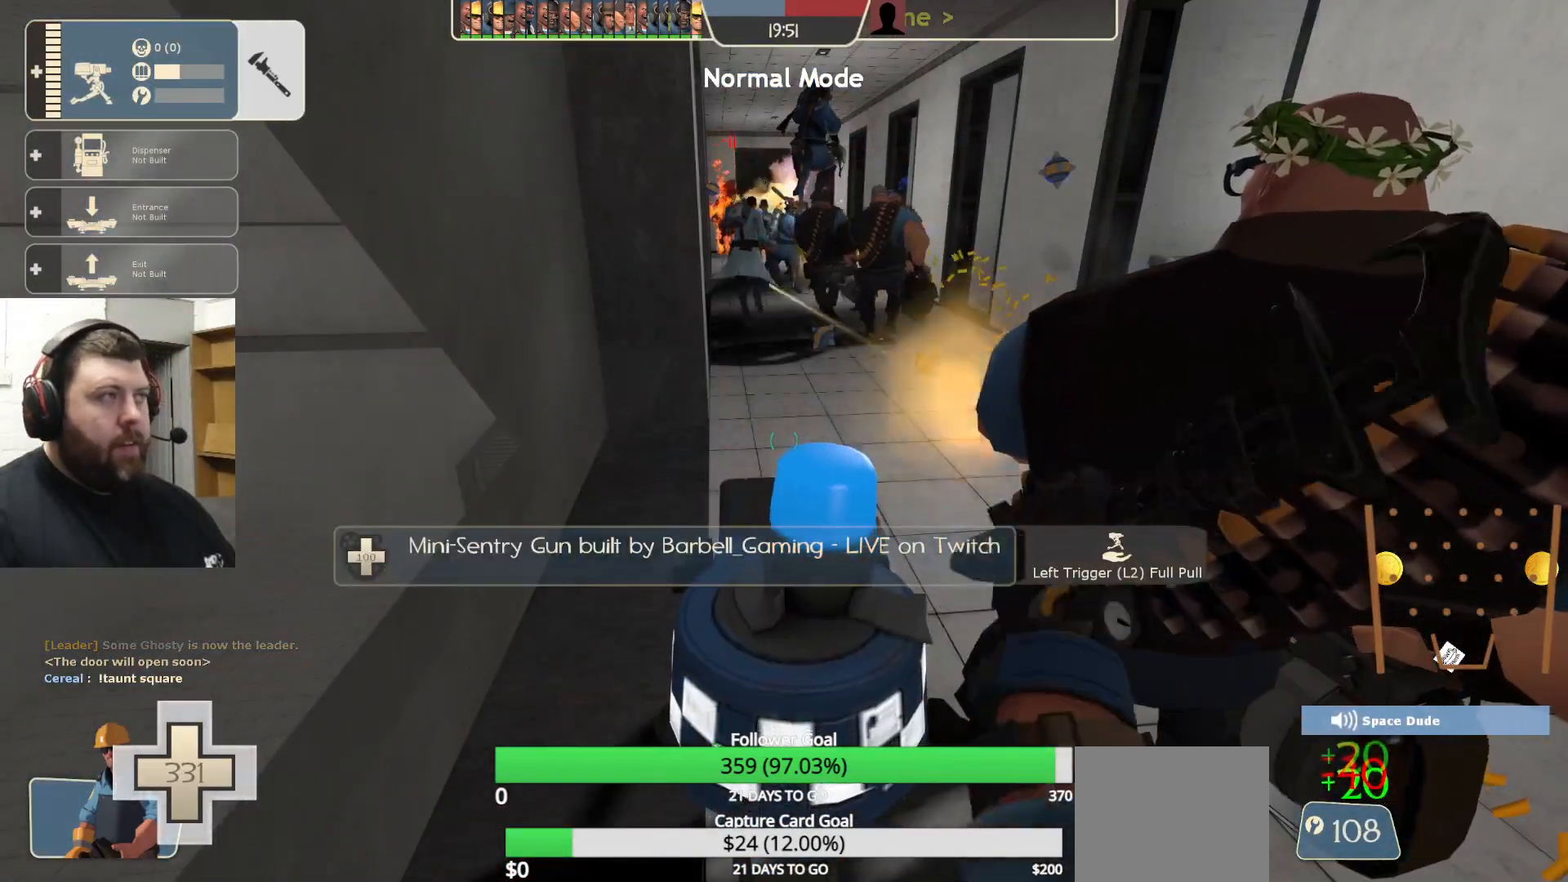
{"buttons": ["R2"], "left_stick": "center", "right_stick": "center", "events": []}
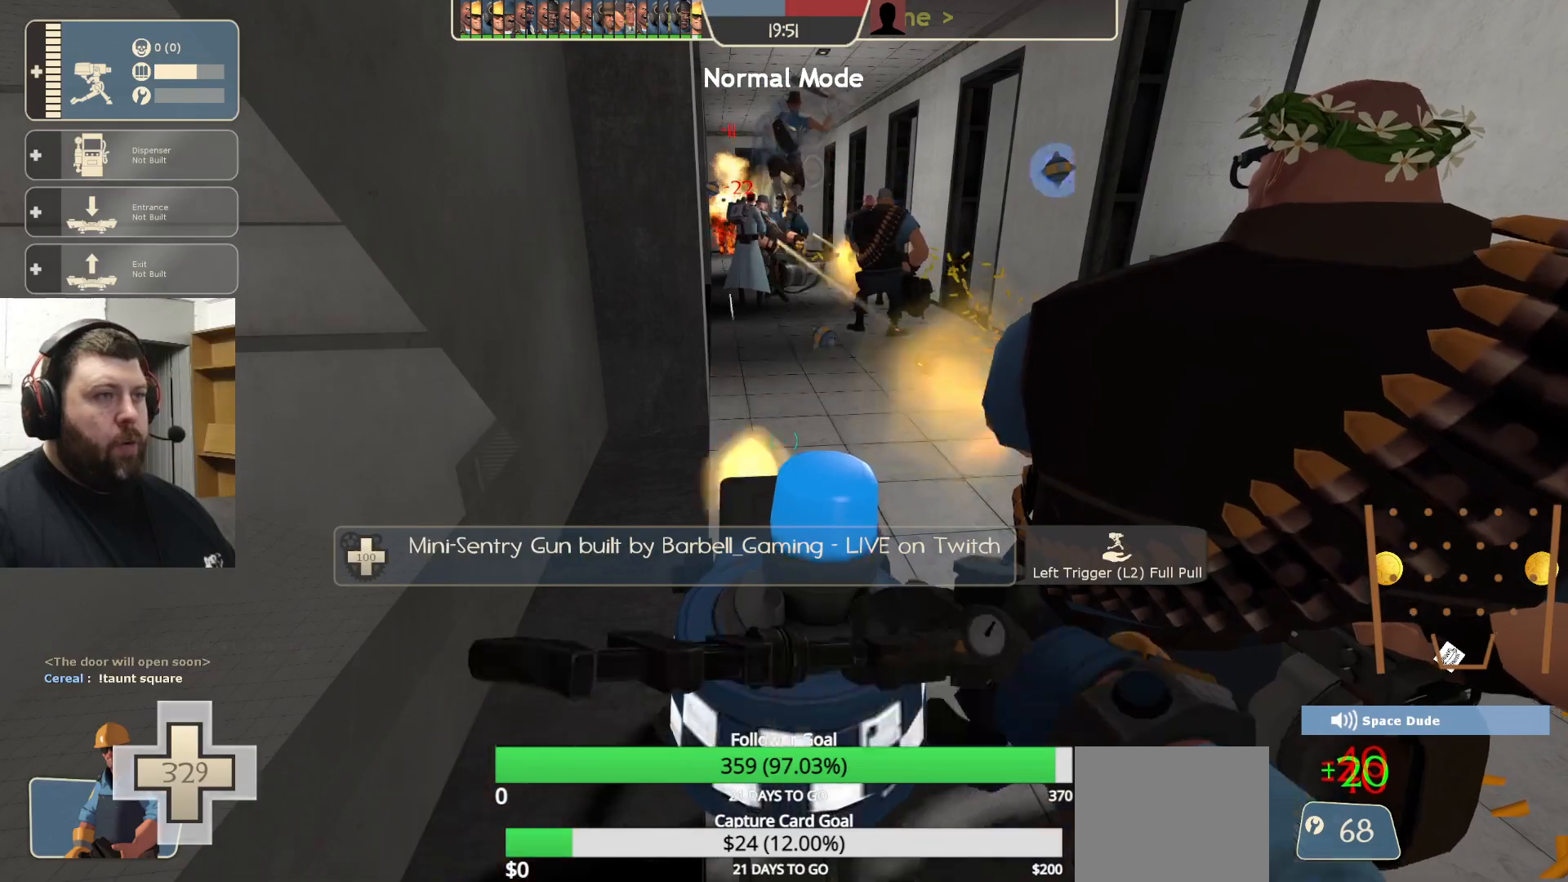
{"buttons": [], "left_stick": "center", "right_stick": "center", "events": [[467, "R2", "up"]]}
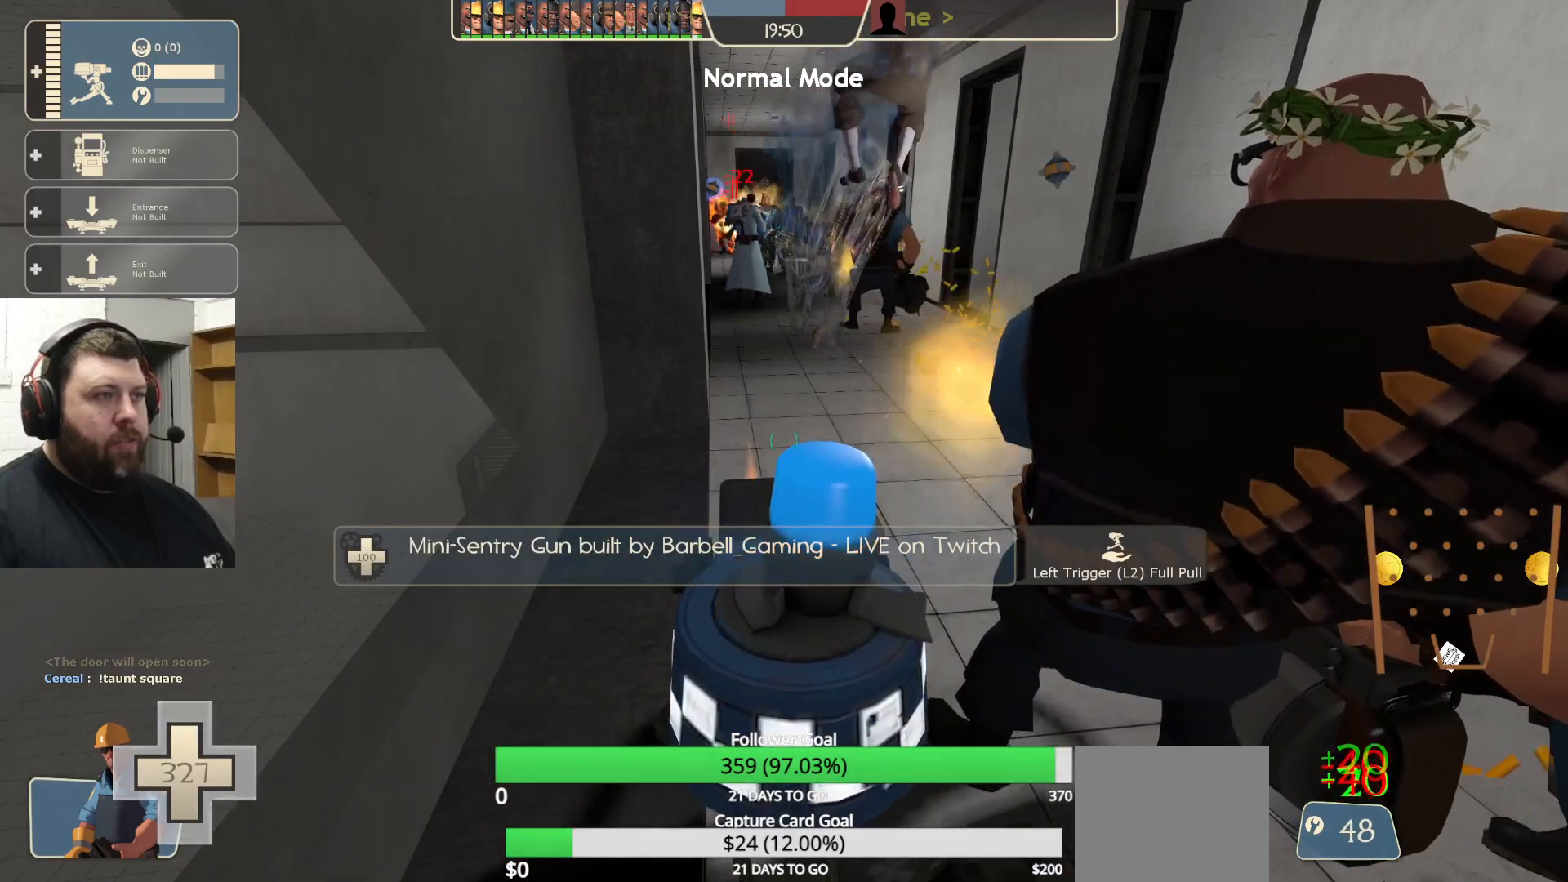
{"buttons": [], "left_stick": "center", "right_stick": "center", "events": []}
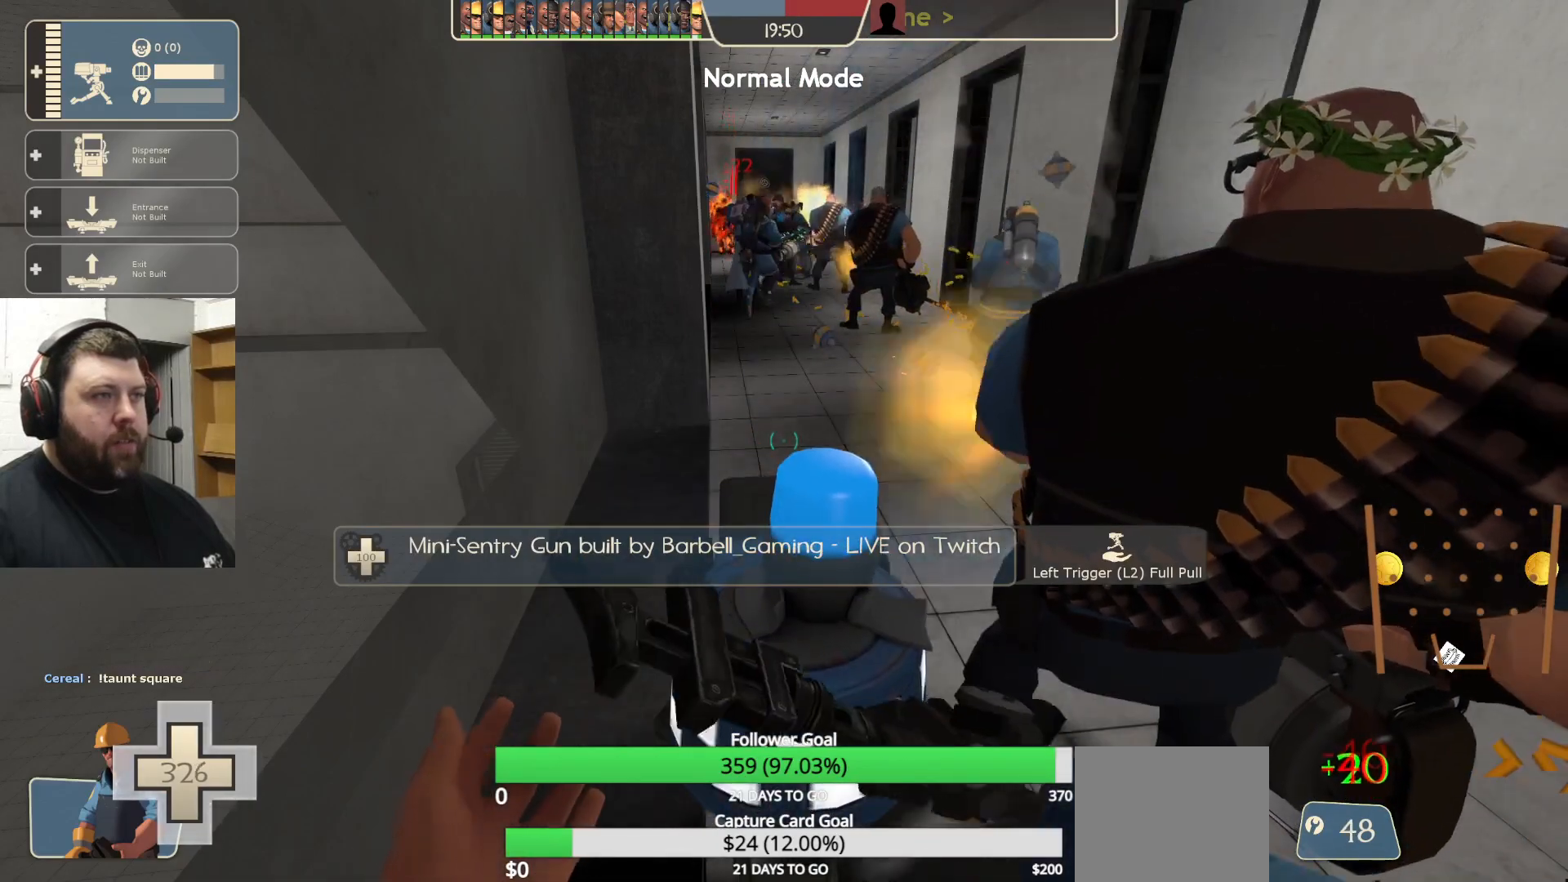
{"buttons": [], "left_stick": "center", "right_stick": "center", "events": []}
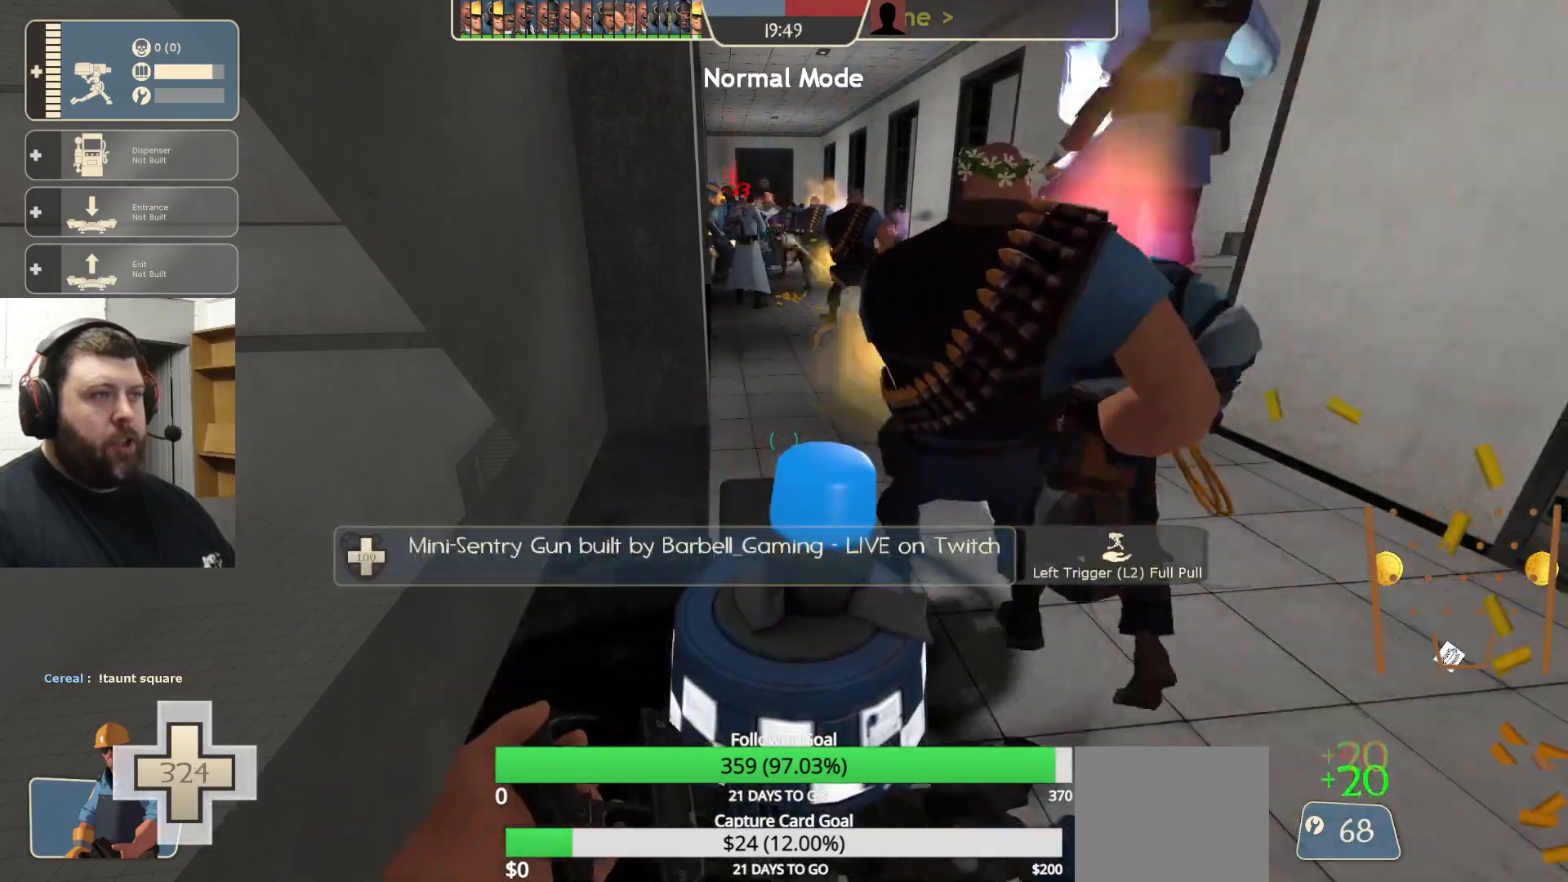
{"buttons": ["R2"], "left_stick": "center", "right_stick": "center", "events": [[283, "R2", "down"]]}
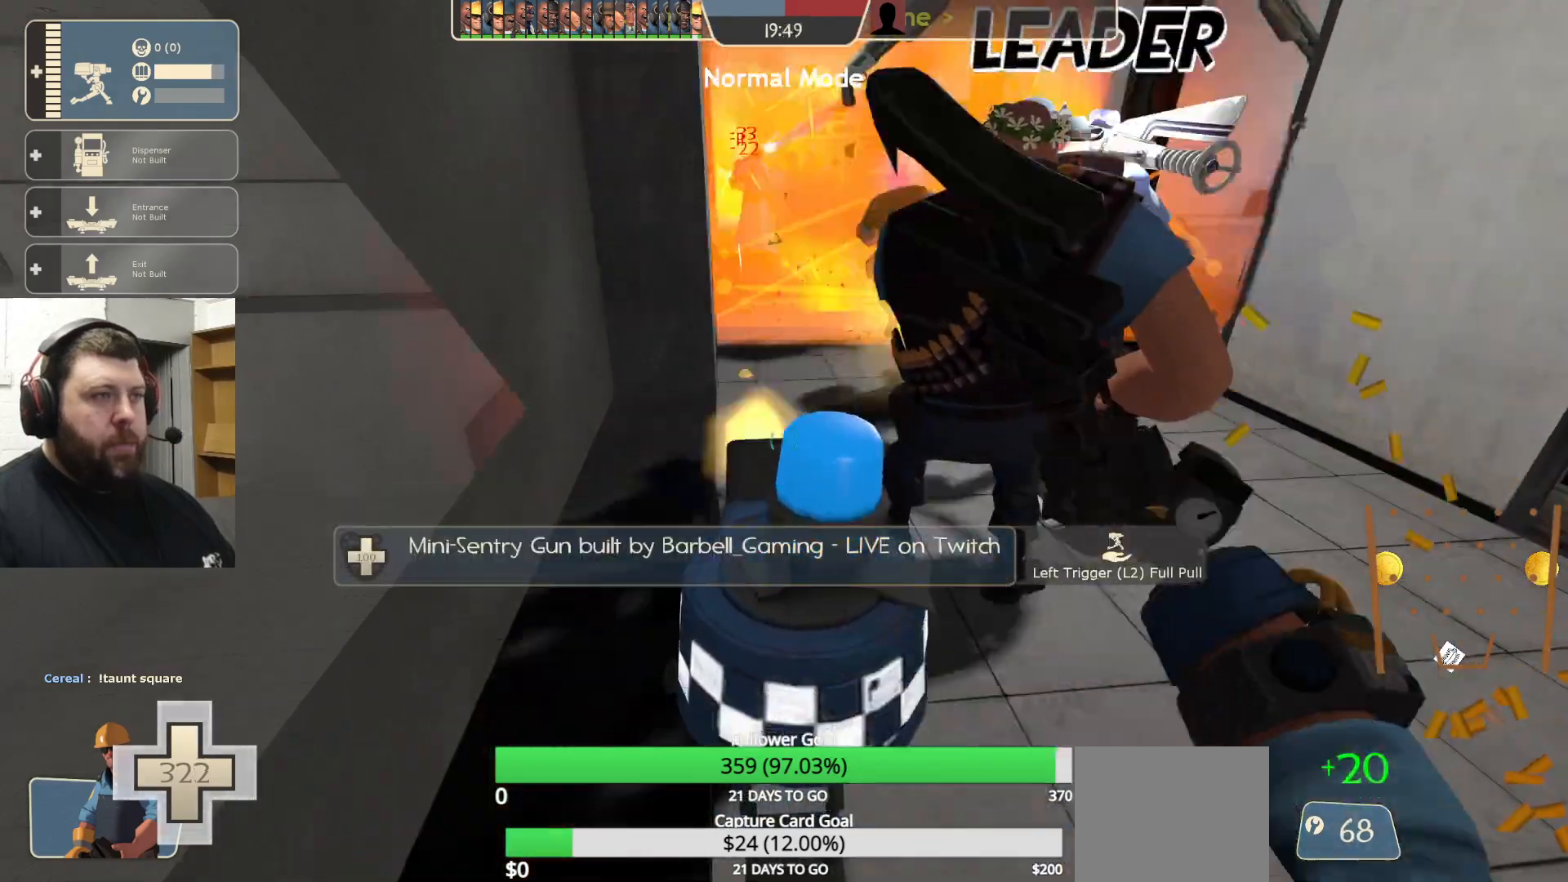
{"buttons": [], "left_stick": "center", "right_stick": "center", "events": [[117, "R2", "up"]]}
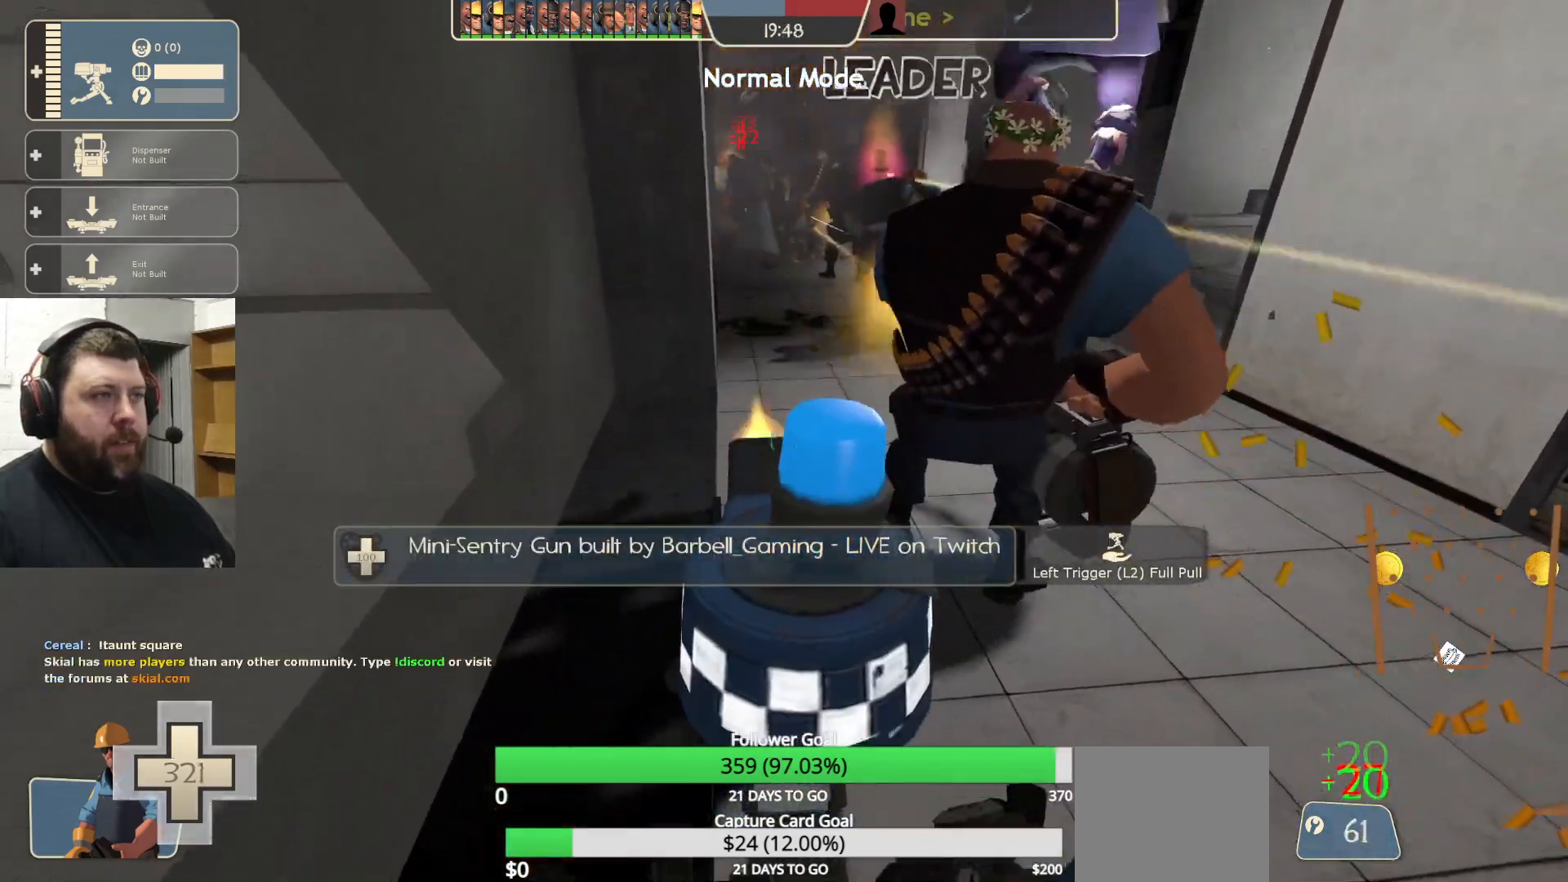
{"buttons": ["R2"], "left_stick": "center", "right_stick": "center", "events": [[83, "right_stick", "down"], [150, "right_stick", "center"], [383, "R2", "down"]]}
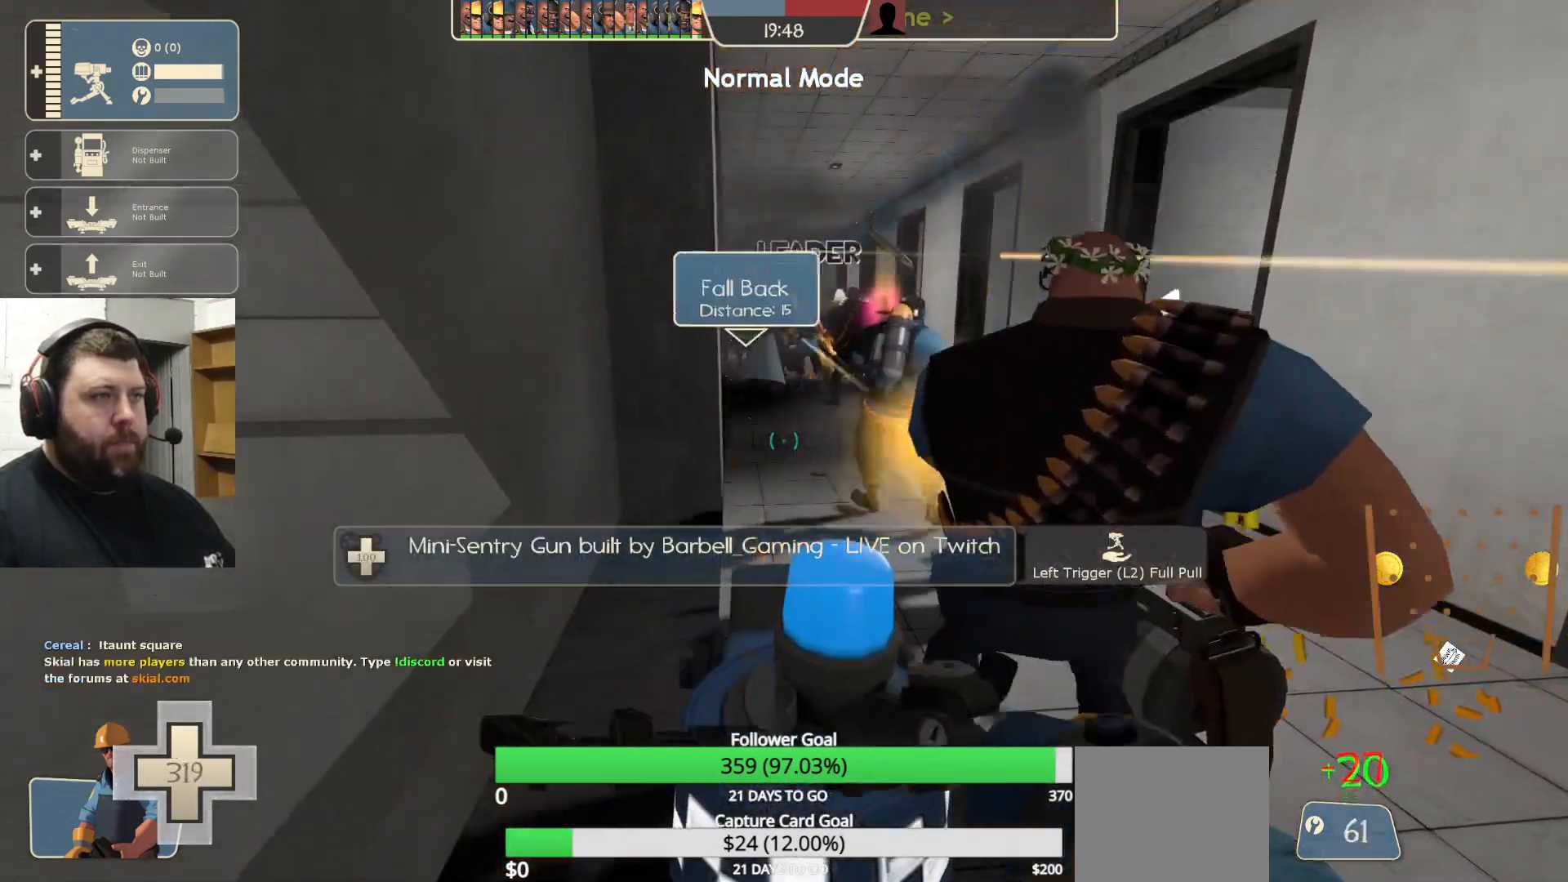
{"buttons": [], "left_stick": "center", "right_stick": "center", "events": [[83, "R2", "up"], [233, "right_stick", "right"], [483, "right_stick", "center"]]}
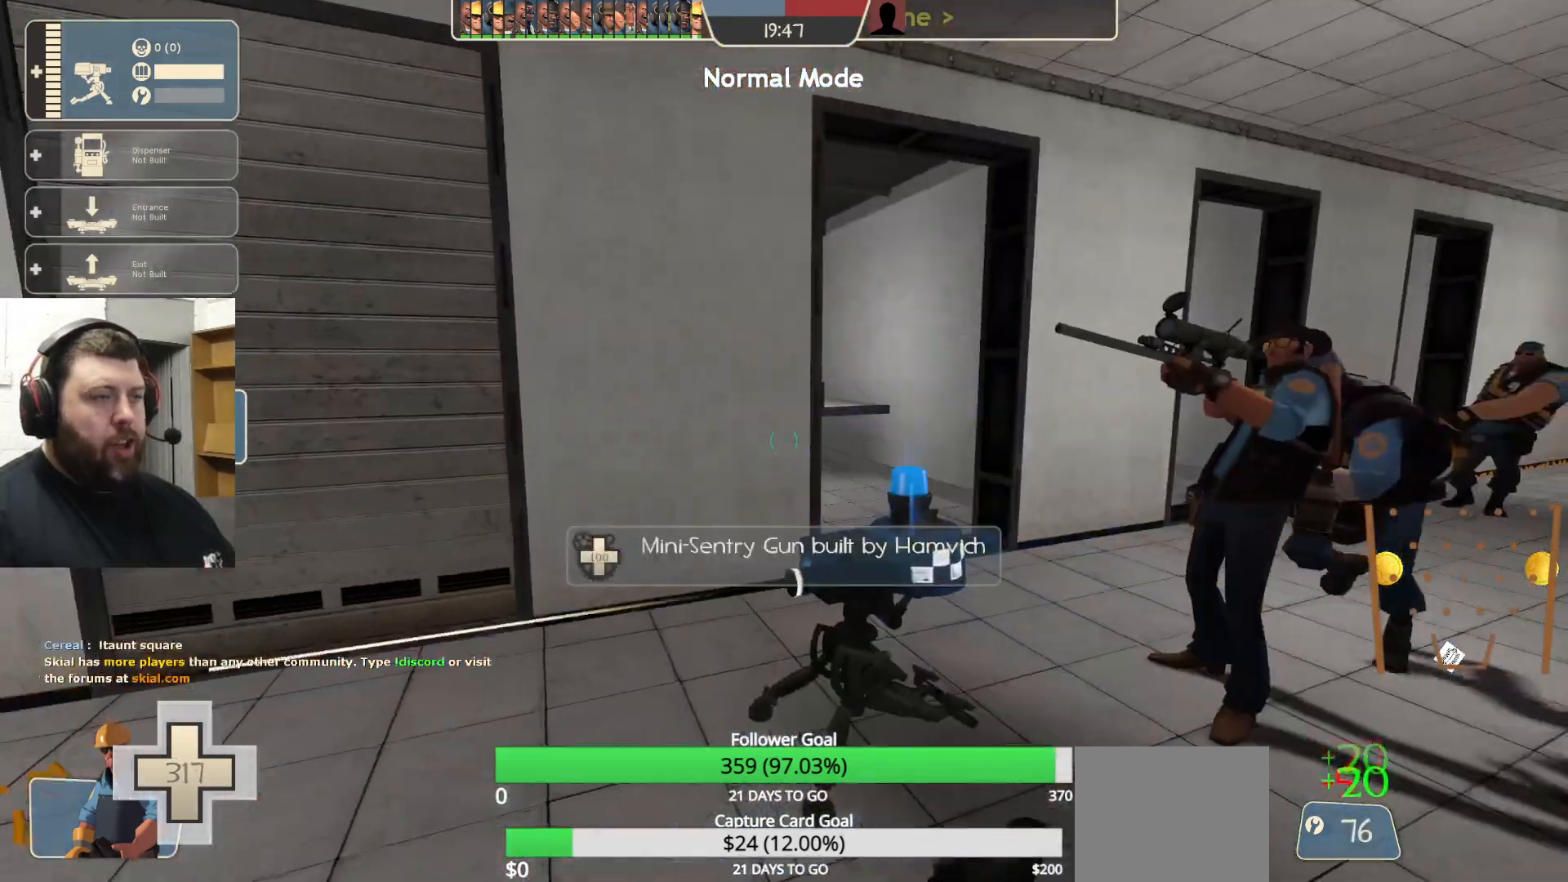
{"buttons": [], "left_stick": "center", "right_stick": "center", "events": []}
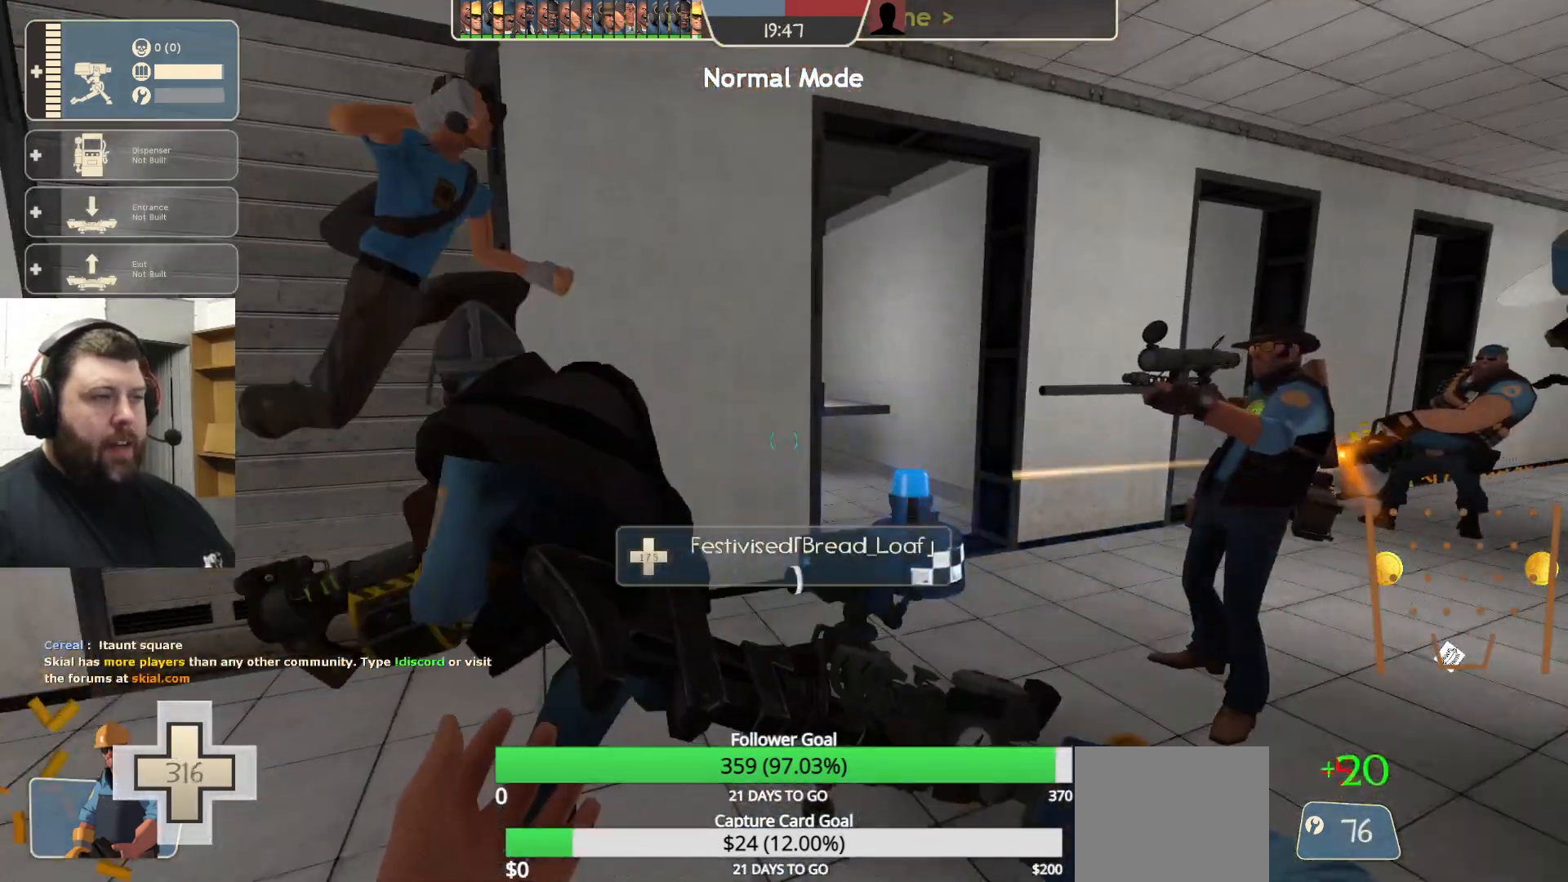
{"buttons": [], "left_stick": "center", "right_stick": "center", "events": []}
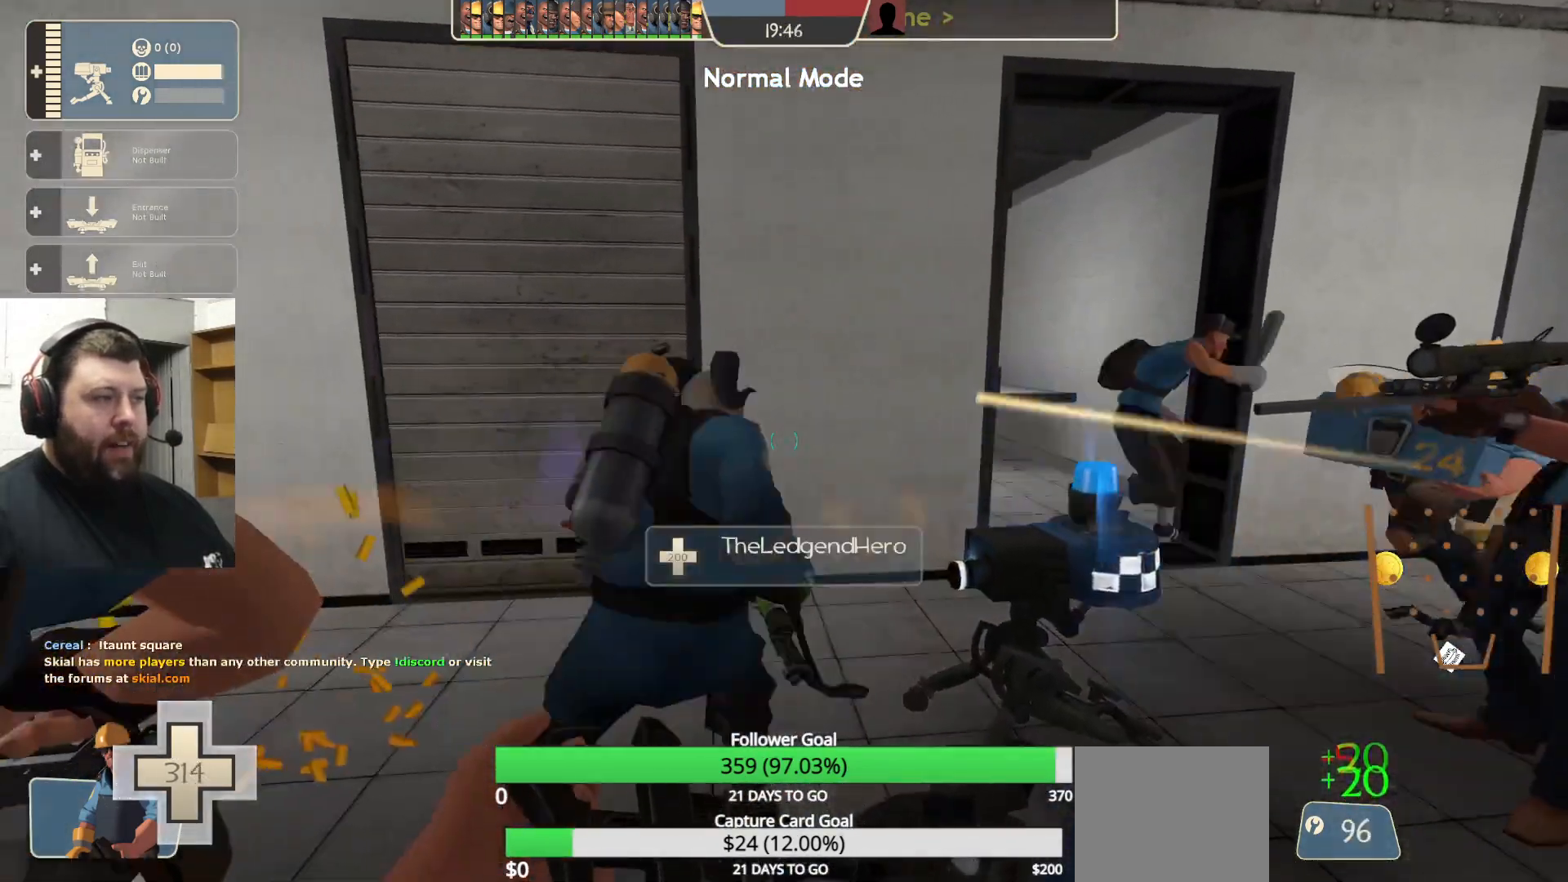
{"buttons": ["R2"], "left_stick": "center", "right_stick": "center", "events": [[67, "right_stick", "left"], [250, "right_stick", "center"], [267, "R2", "down"]]}
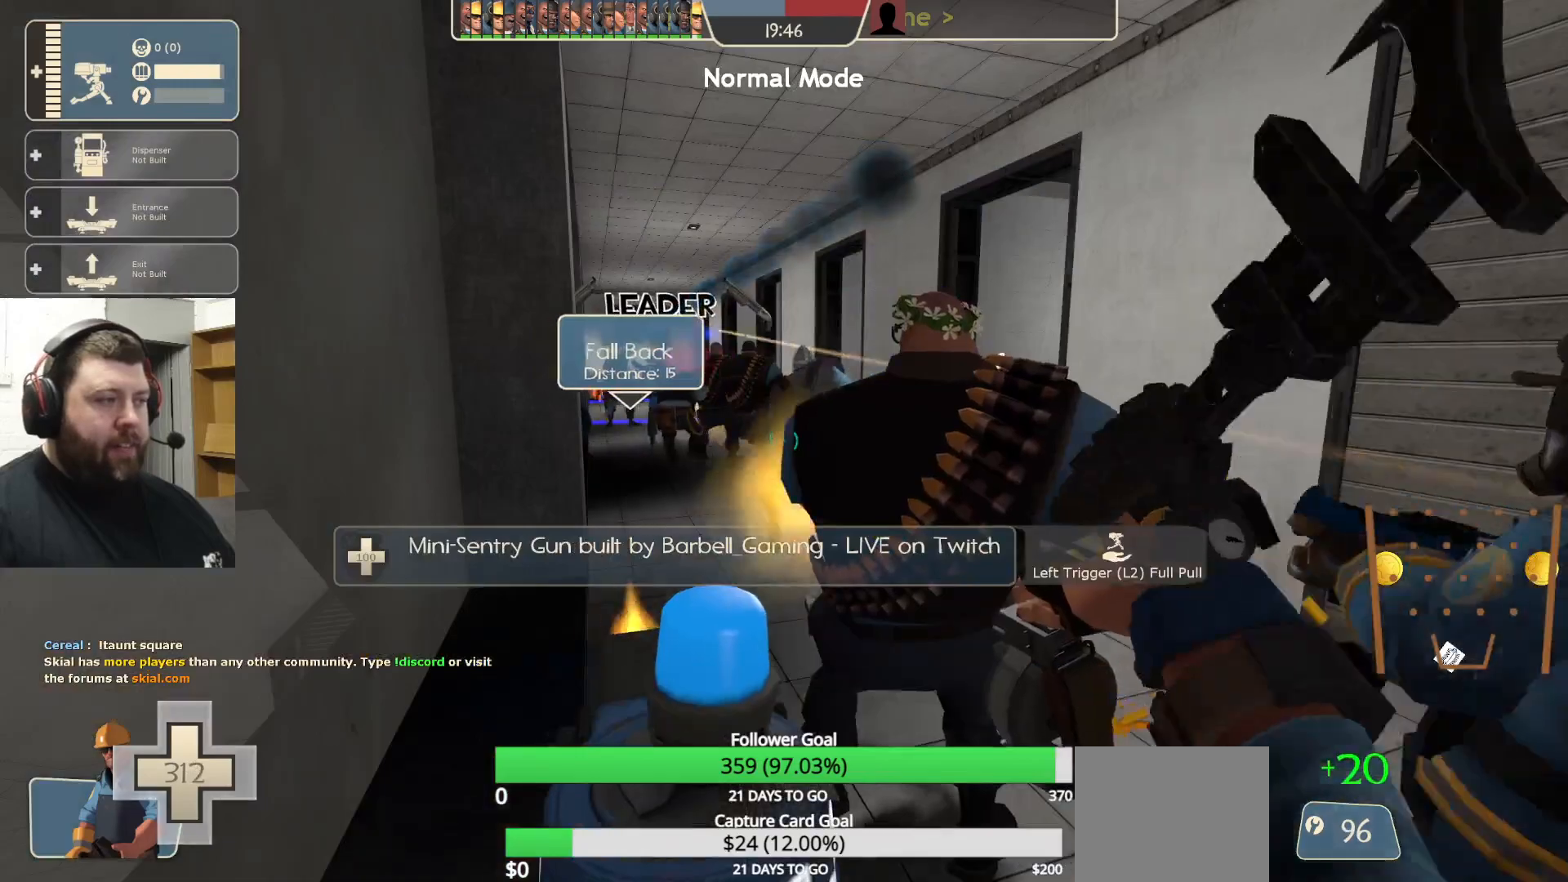
{"buttons": ["R2"], "left_stick": "center", "right_stick": "center", "events": [[50, "R1", "down"], [467, "R1", "up"]]}
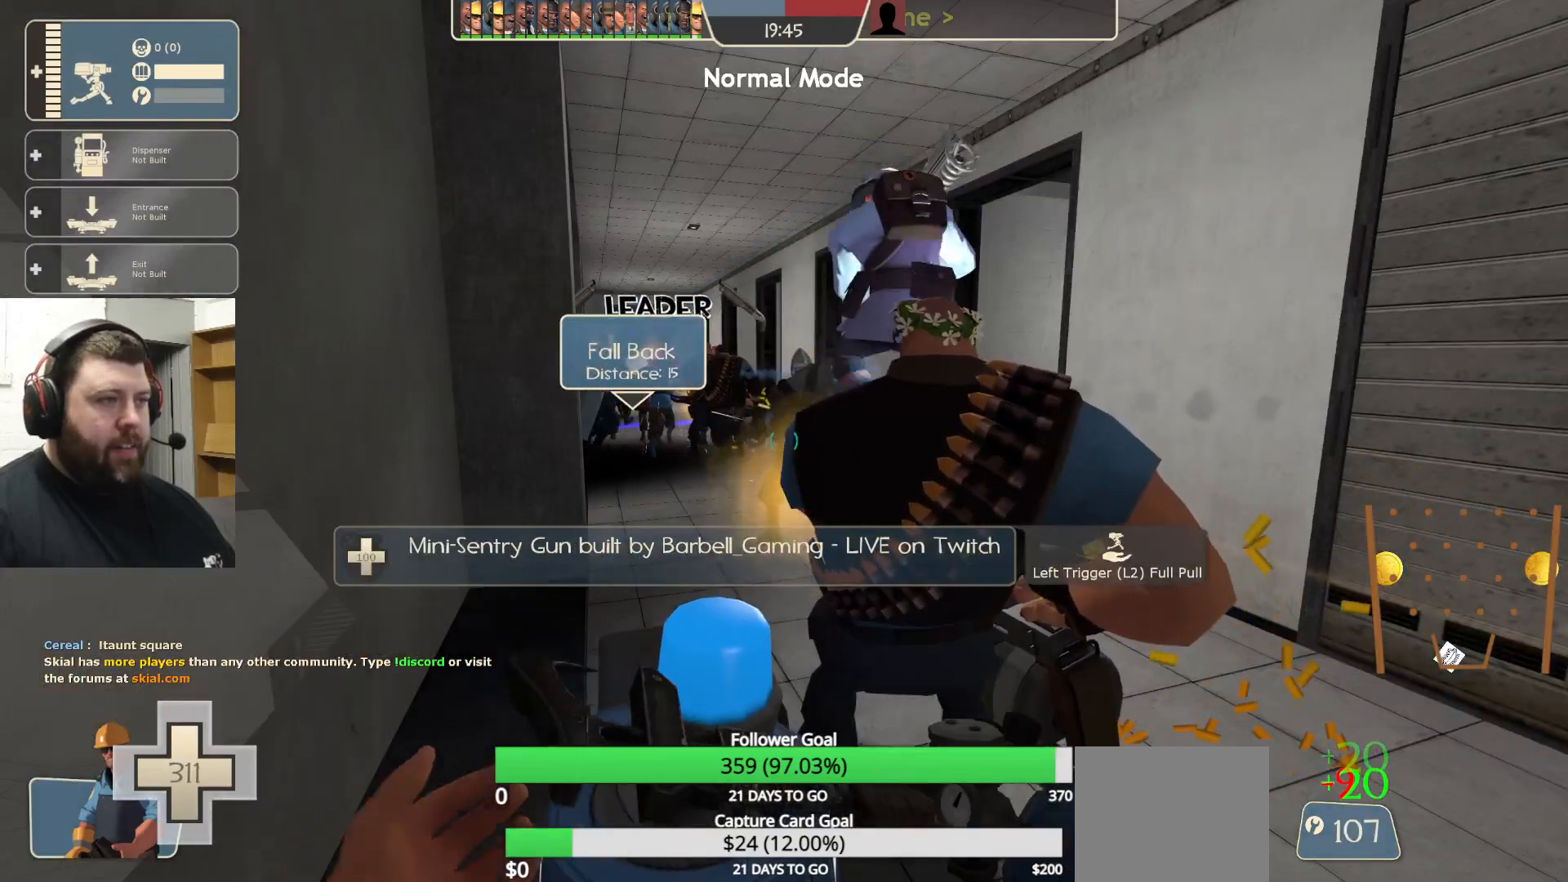
{"buttons": [], "left_stick": "center", "right_stick": "center", "events": [[233, "R2", "up"], [233, "right_stick", "right"], [450, "right_stick", "center"]]}
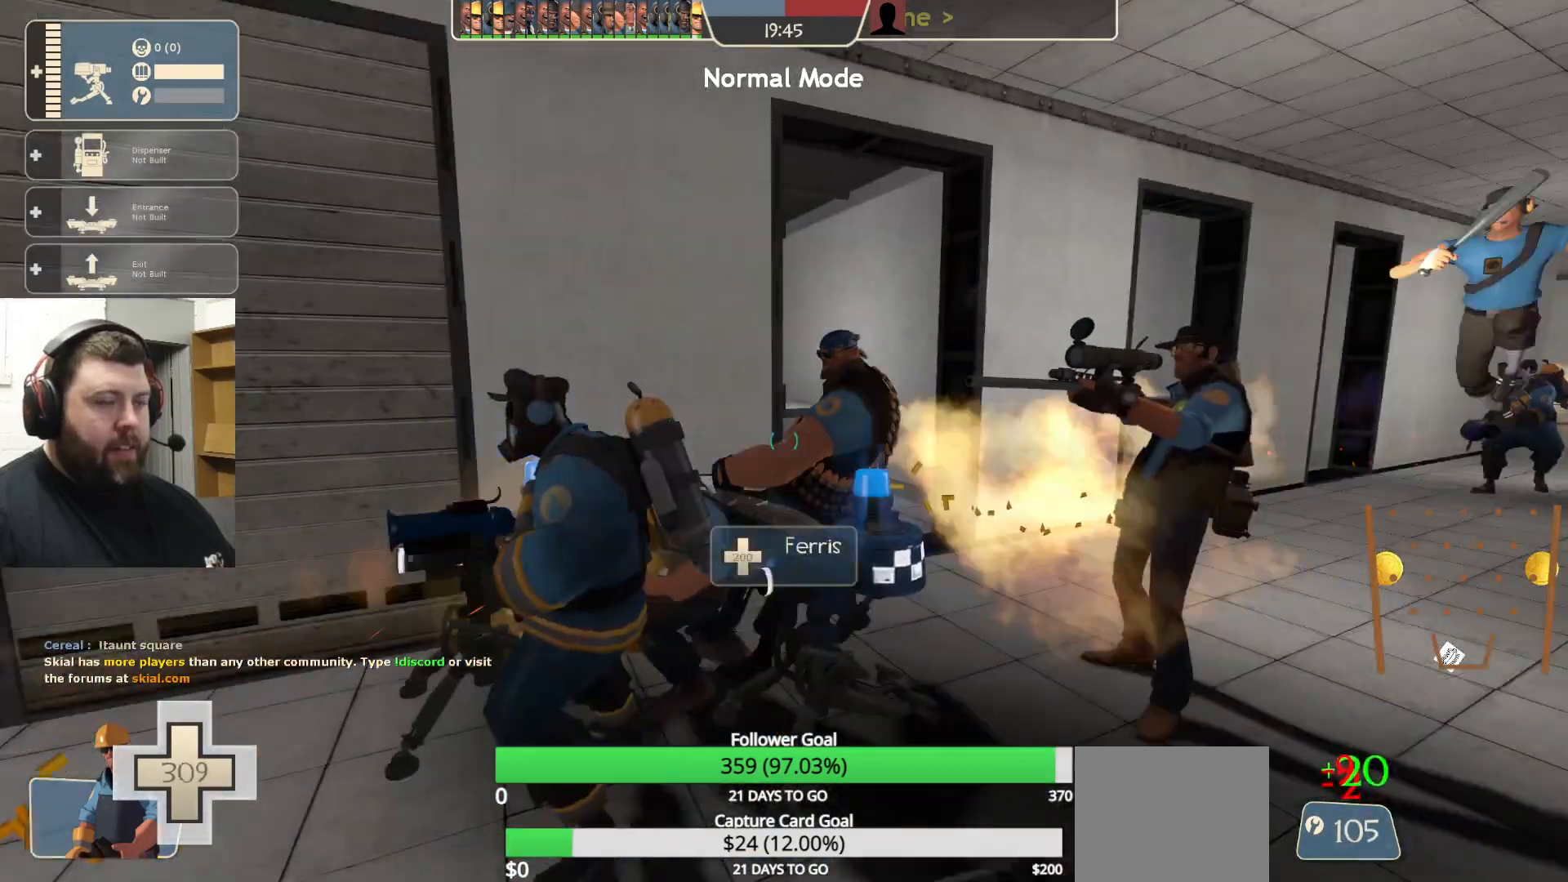
{"buttons": [], "left_stick": "center", "right_stick": "center", "events": []}
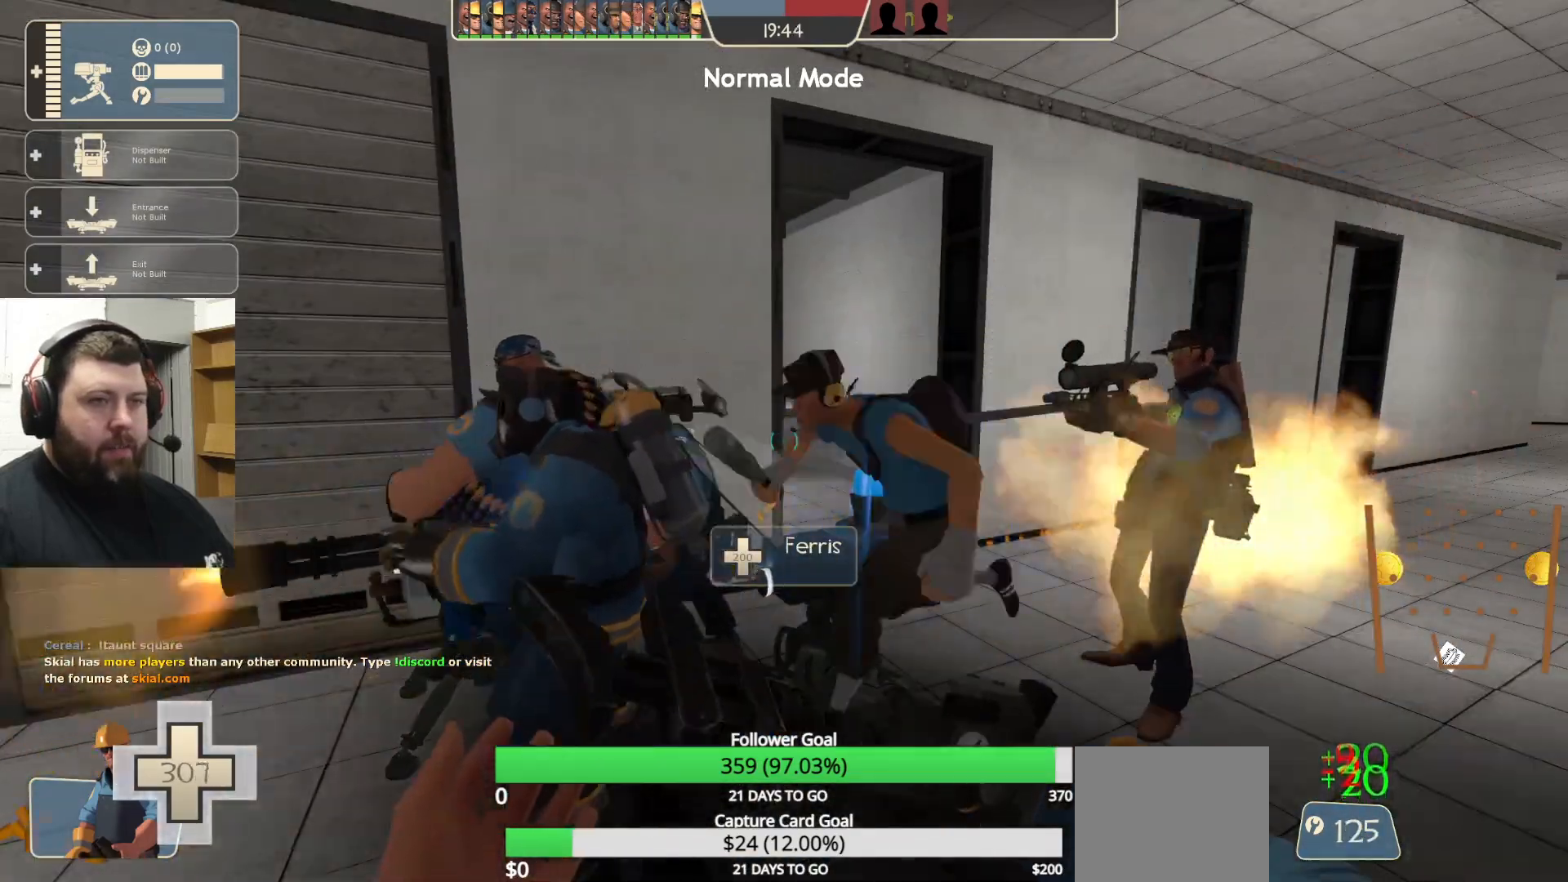
{"buttons": ["R2"], "left_stick": "center", "right_stick": "center", "events": [[133, "right_stick", "left"], [350, "right_stick", "center"], [367, "R2", "down"]]}
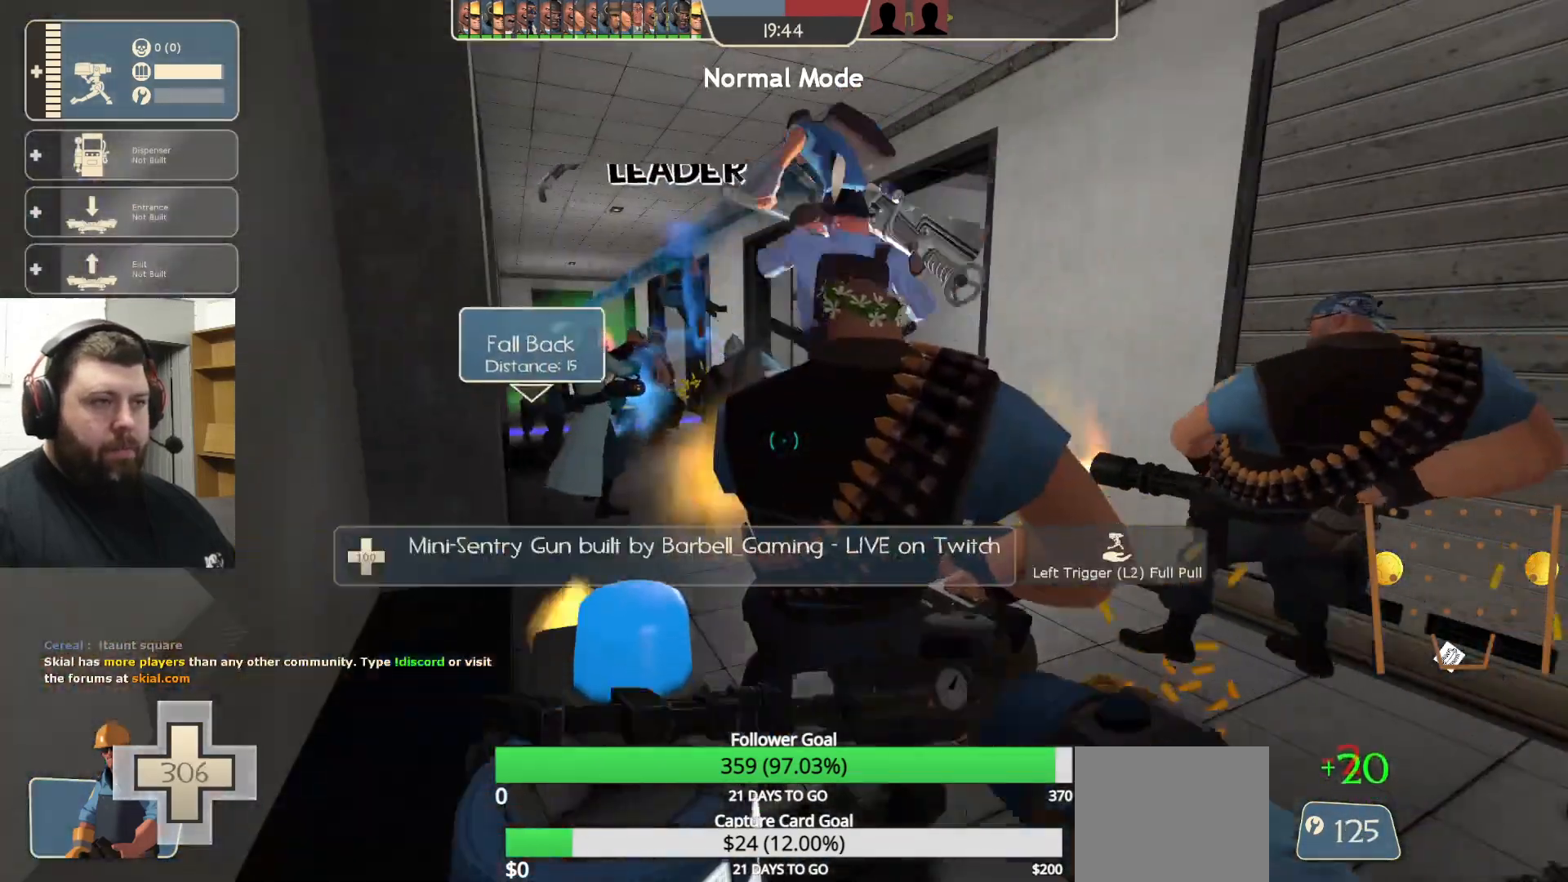
{"buttons": ["R2"], "left_stick": "center", "right_stick": "center", "events": []}
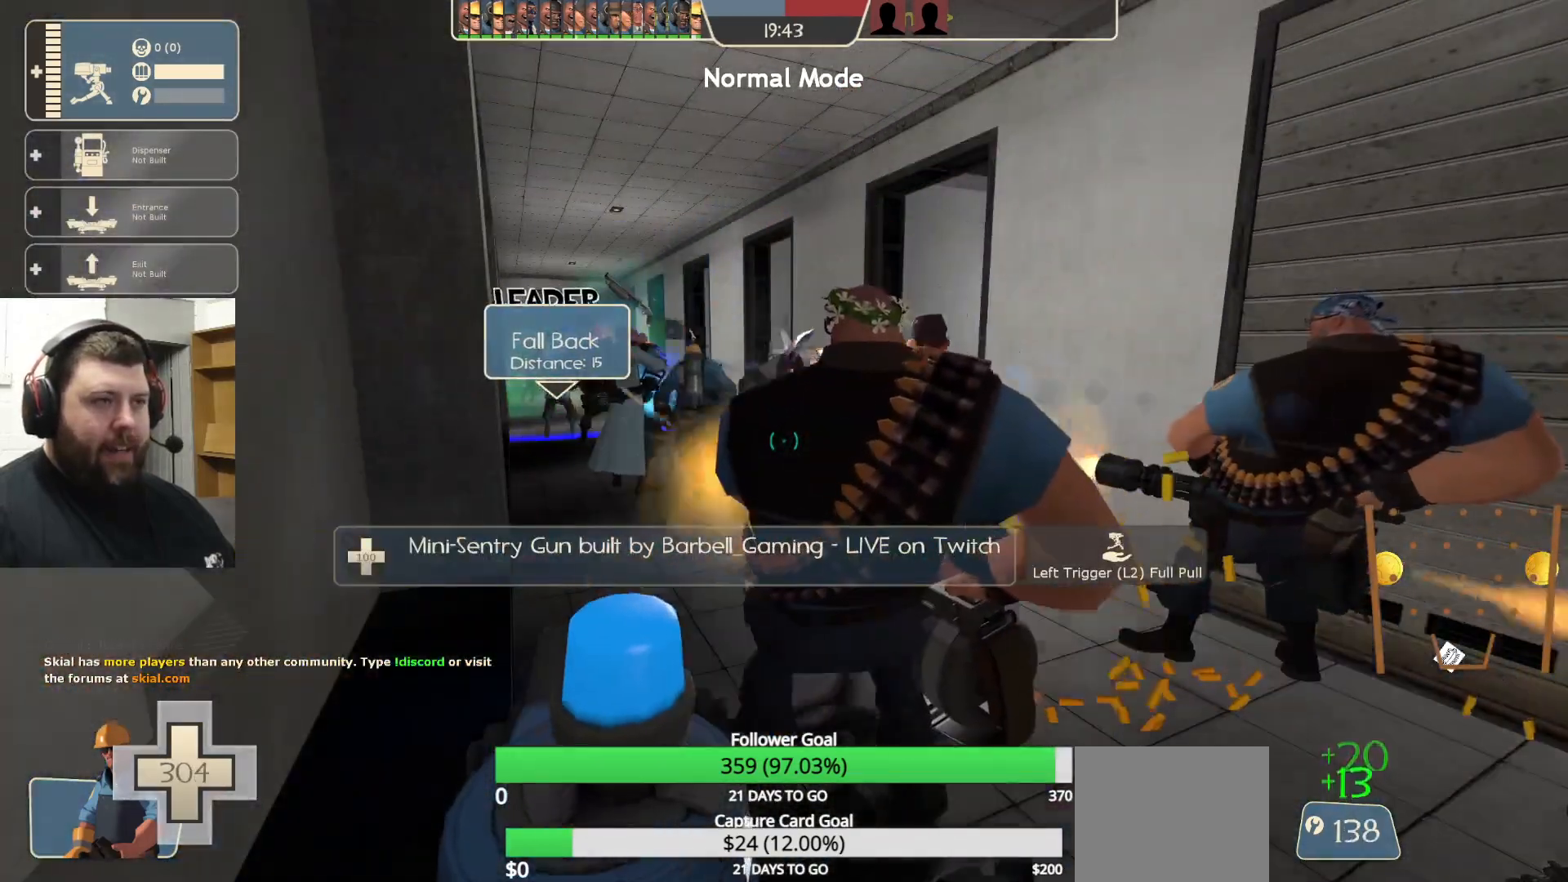
{"buttons": ["R2"], "left_stick": "center", "right_stick": "center", "events": []}
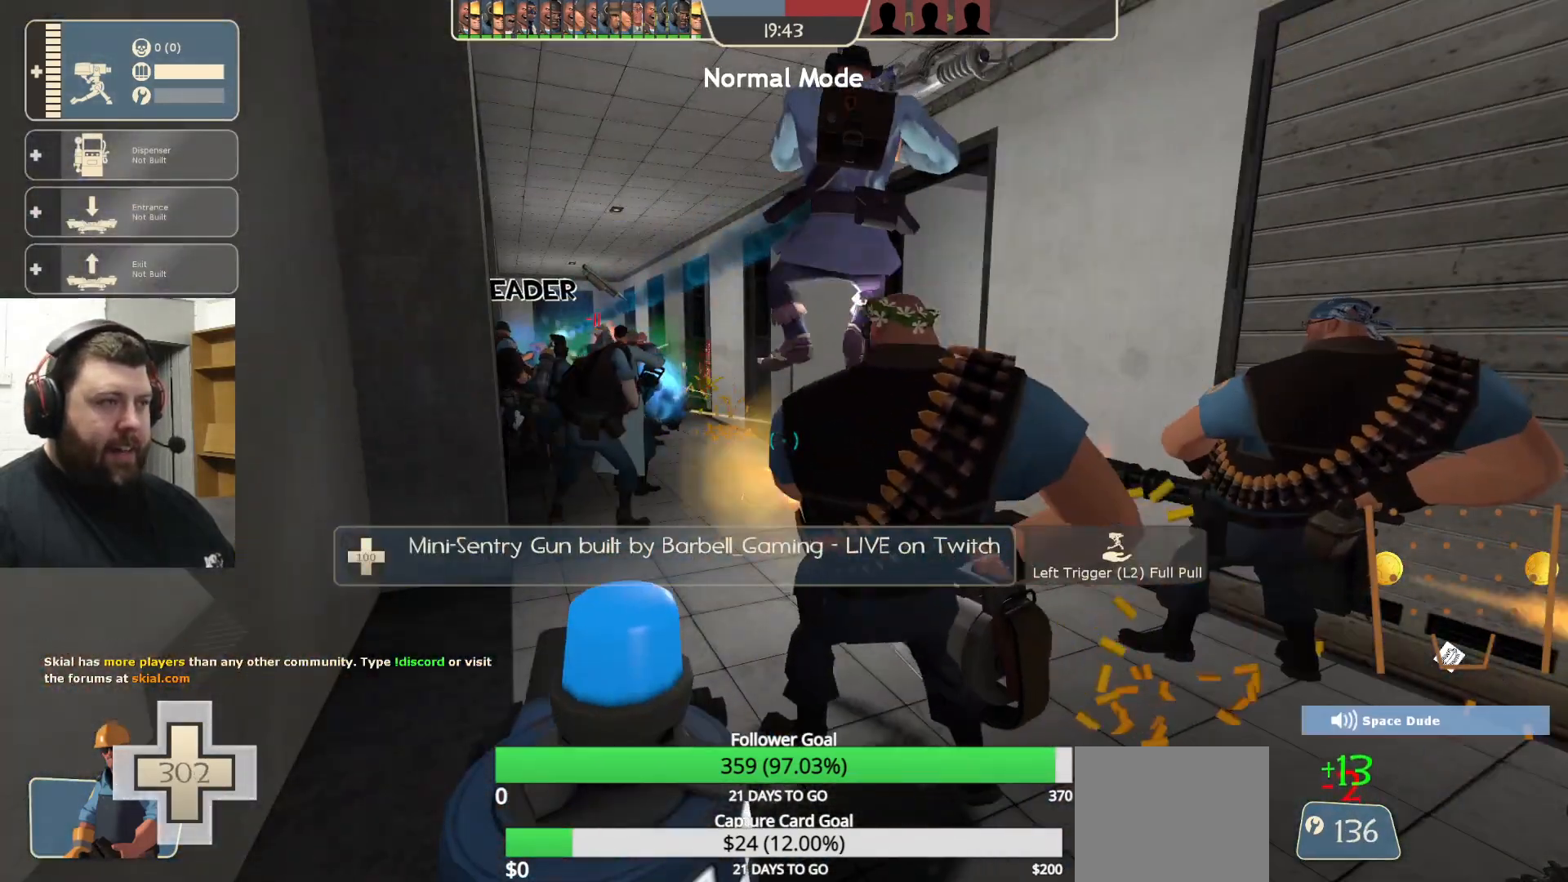
{"buttons": ["R2"], "left_stick": "center", "right_stick": "center", "events": []}
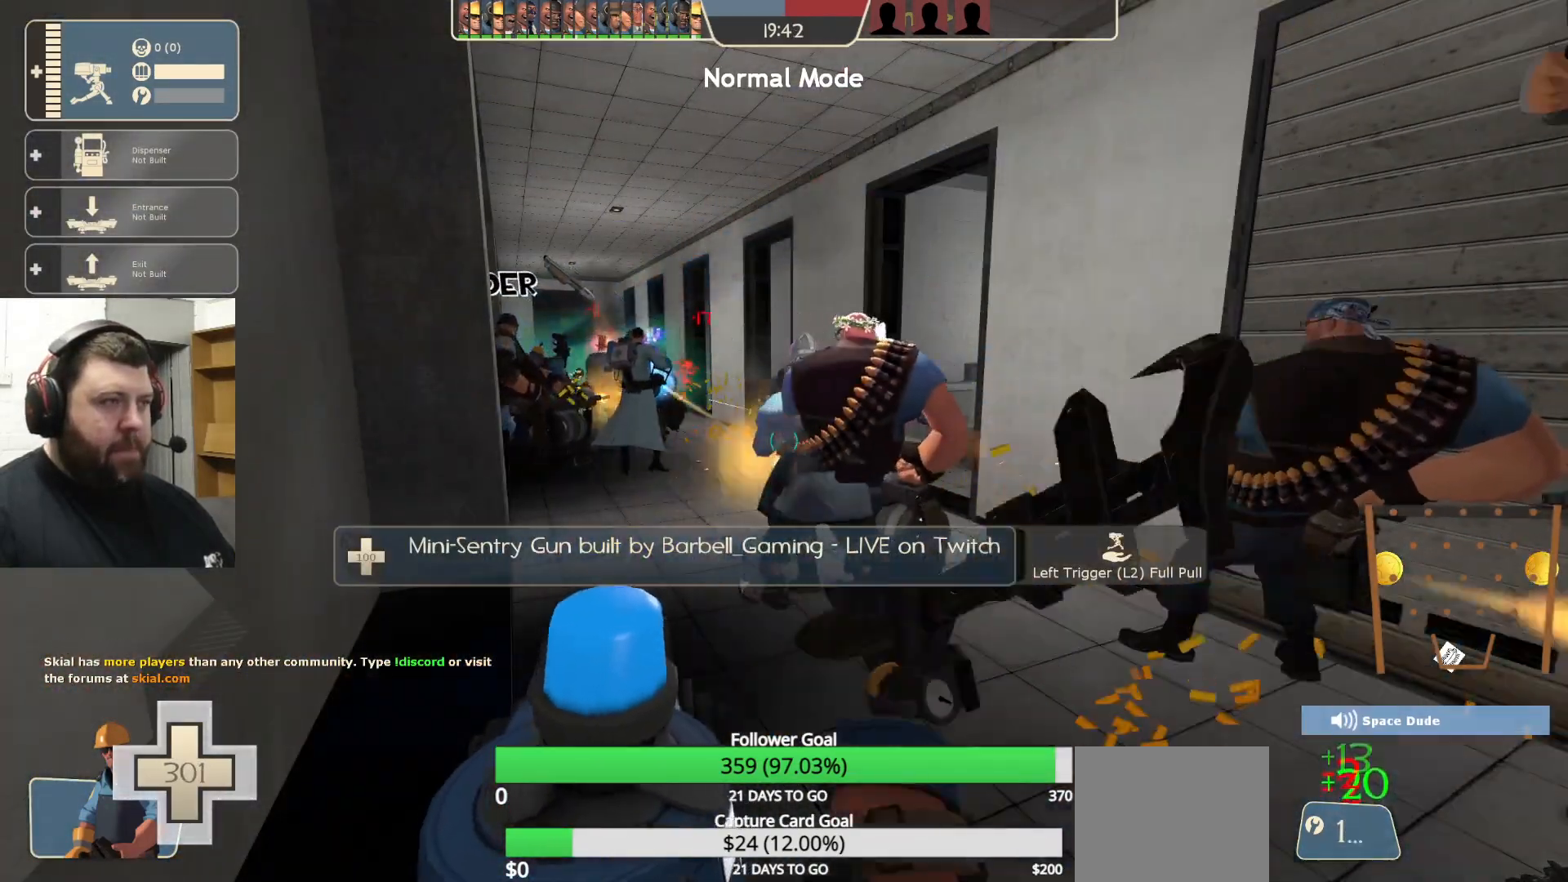
{"buttons": ["R2"], "left_stick": "center", "right_stick": "center", "events": []}
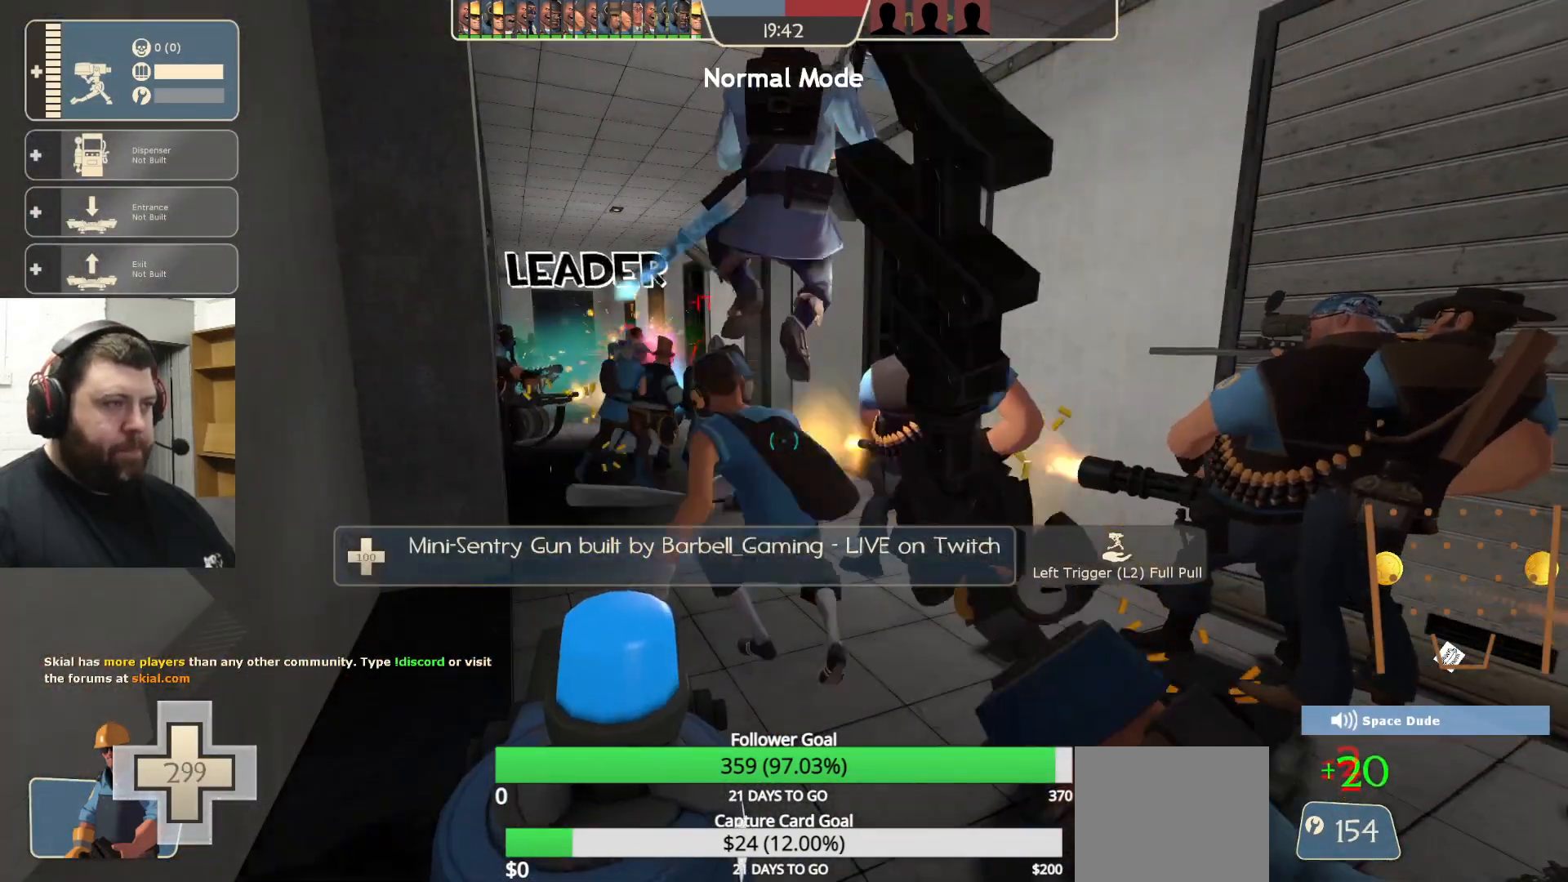
{"buttons": ["R2"], "left_stick": "center", "right_stick": "center", "events": []}
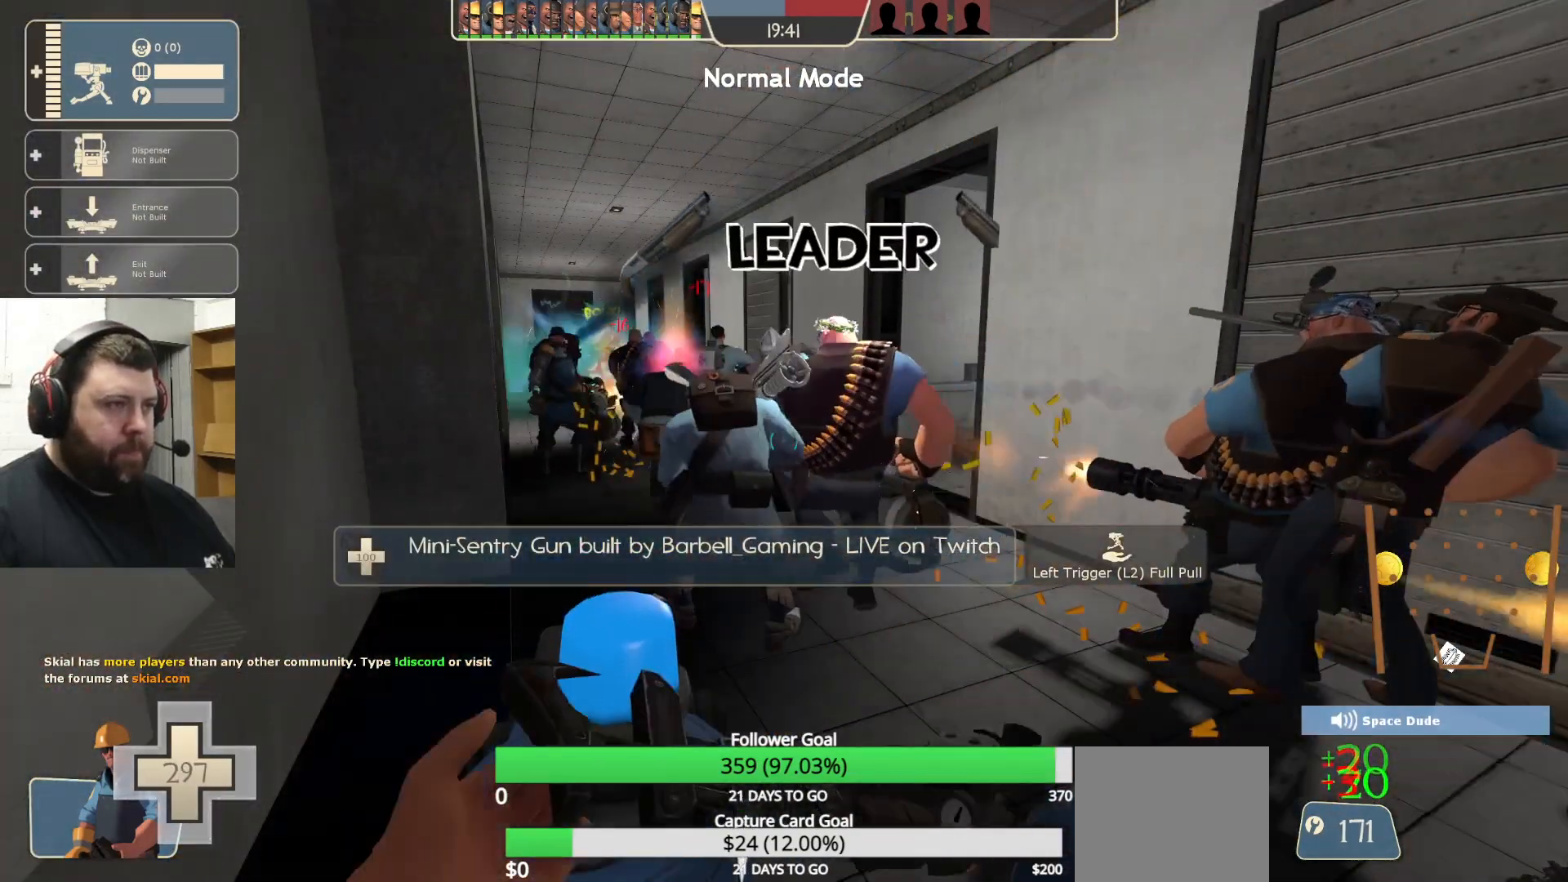
{"buttons": ["R2"], "left_stick": "center", "right_stick": "center", "events": []}
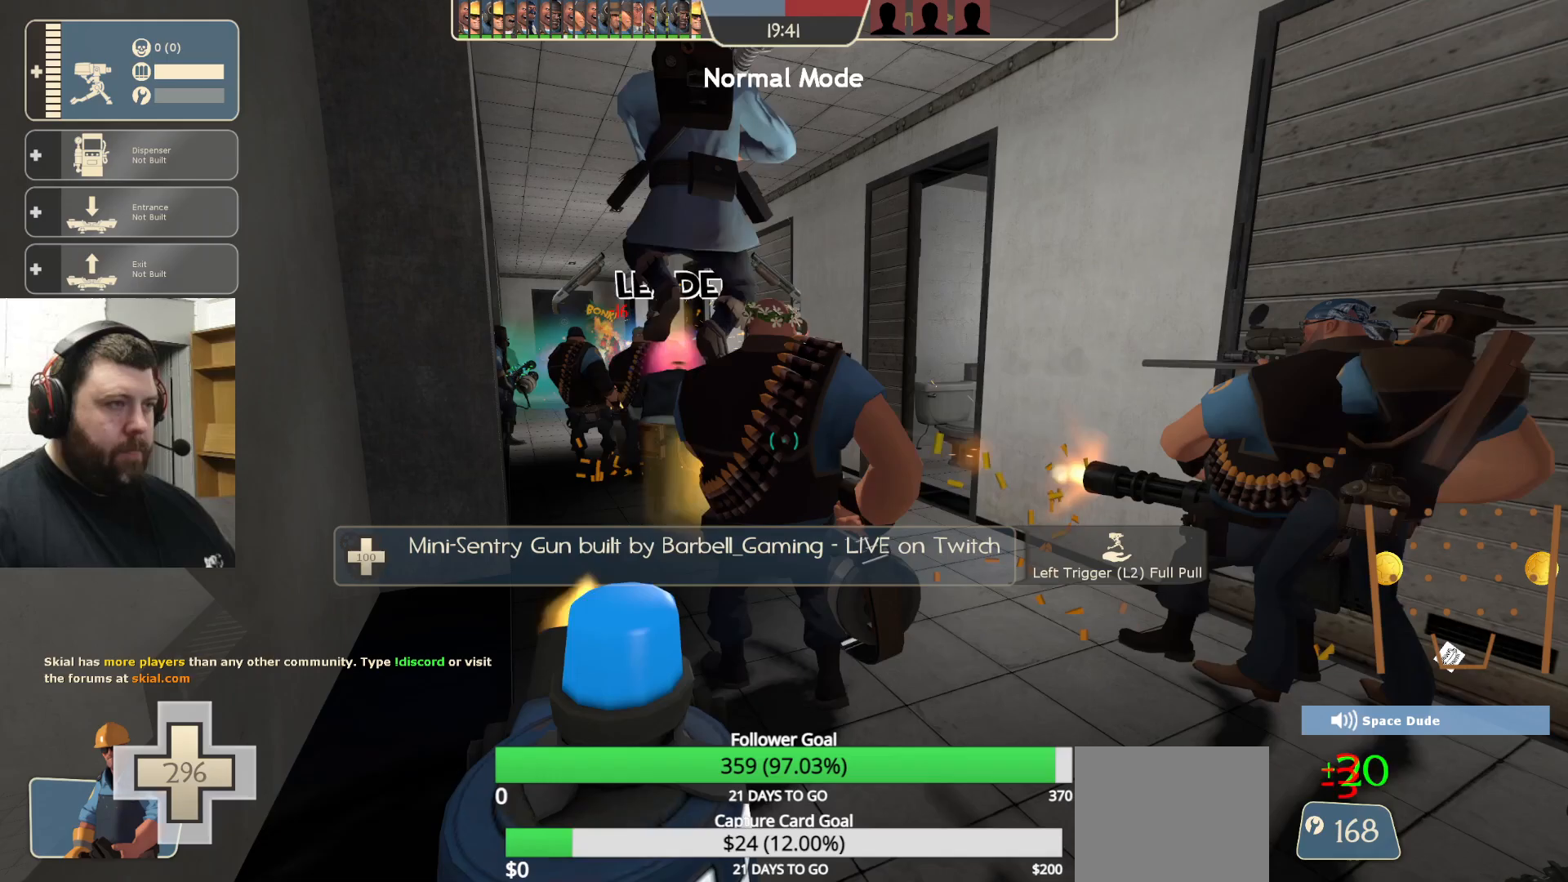
{"buttons": ["R2"], "left_stick": "center", "right_stick": "center", "events": []}
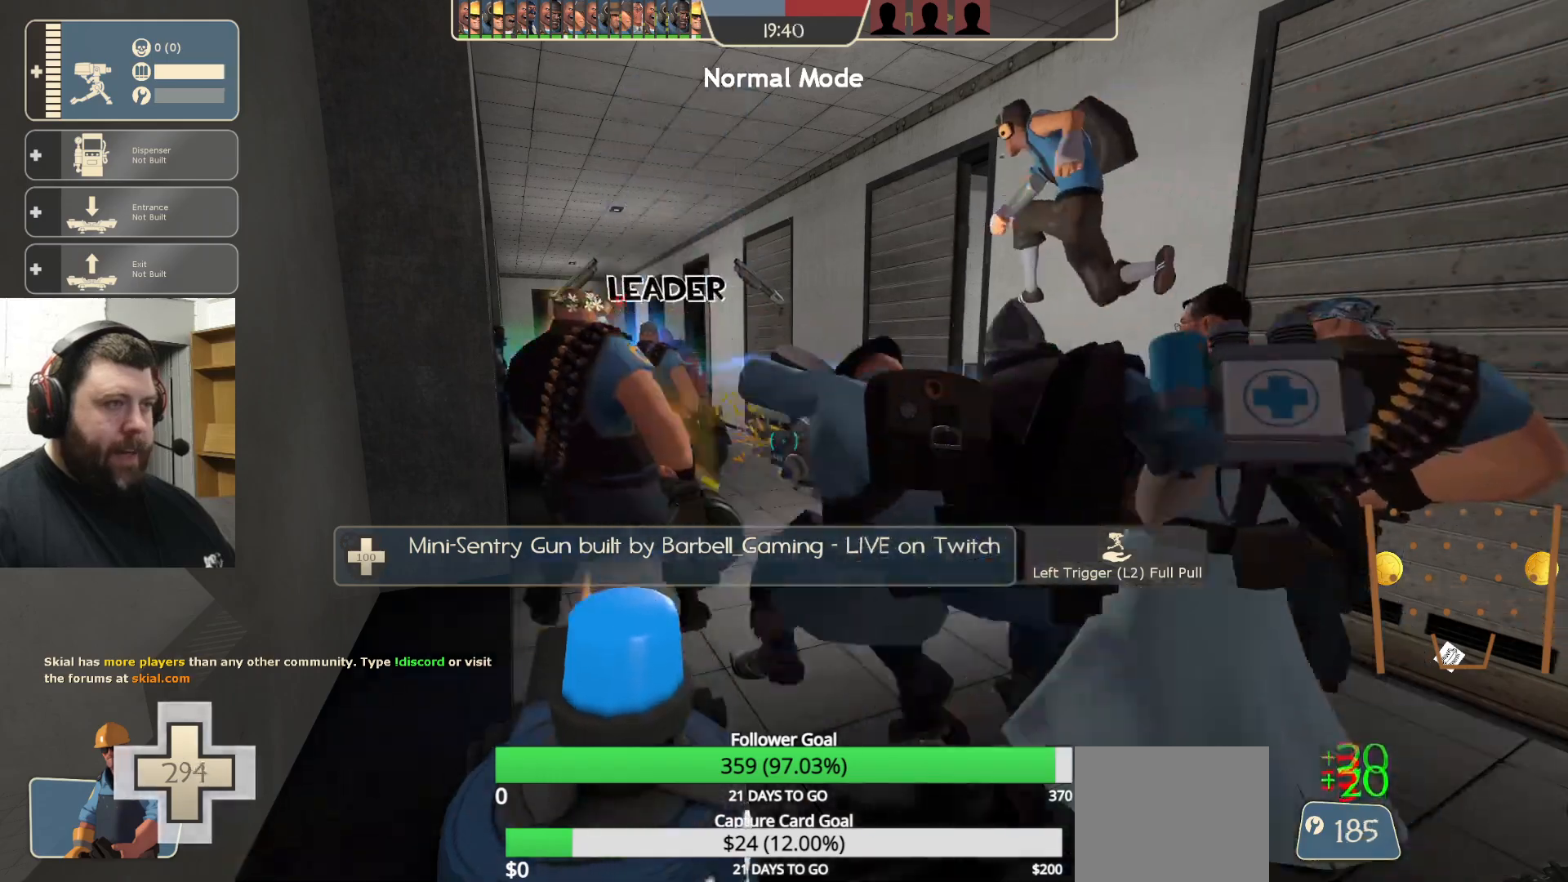
{"buttons": ["R2"], "left_stick": "center", "right_stick": "center", "events": []}
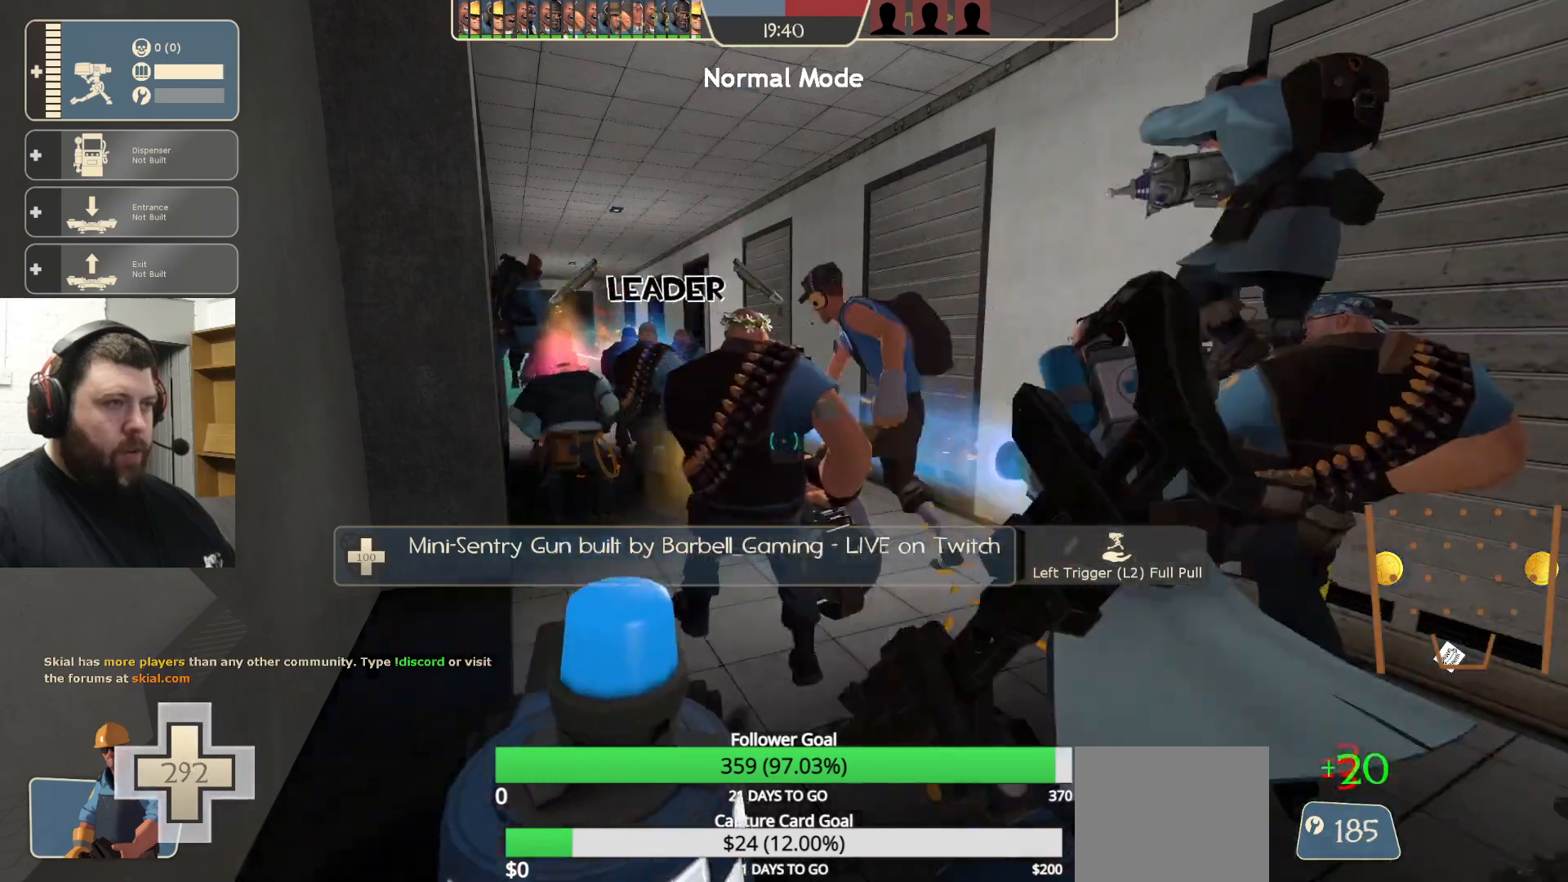
{"buttons": [], "left_stick": "center", "right_stick": "center", "events": [[50, "R2", "up"], [50, "right_stick", "right"], [250, "right_stick", "center"]]}